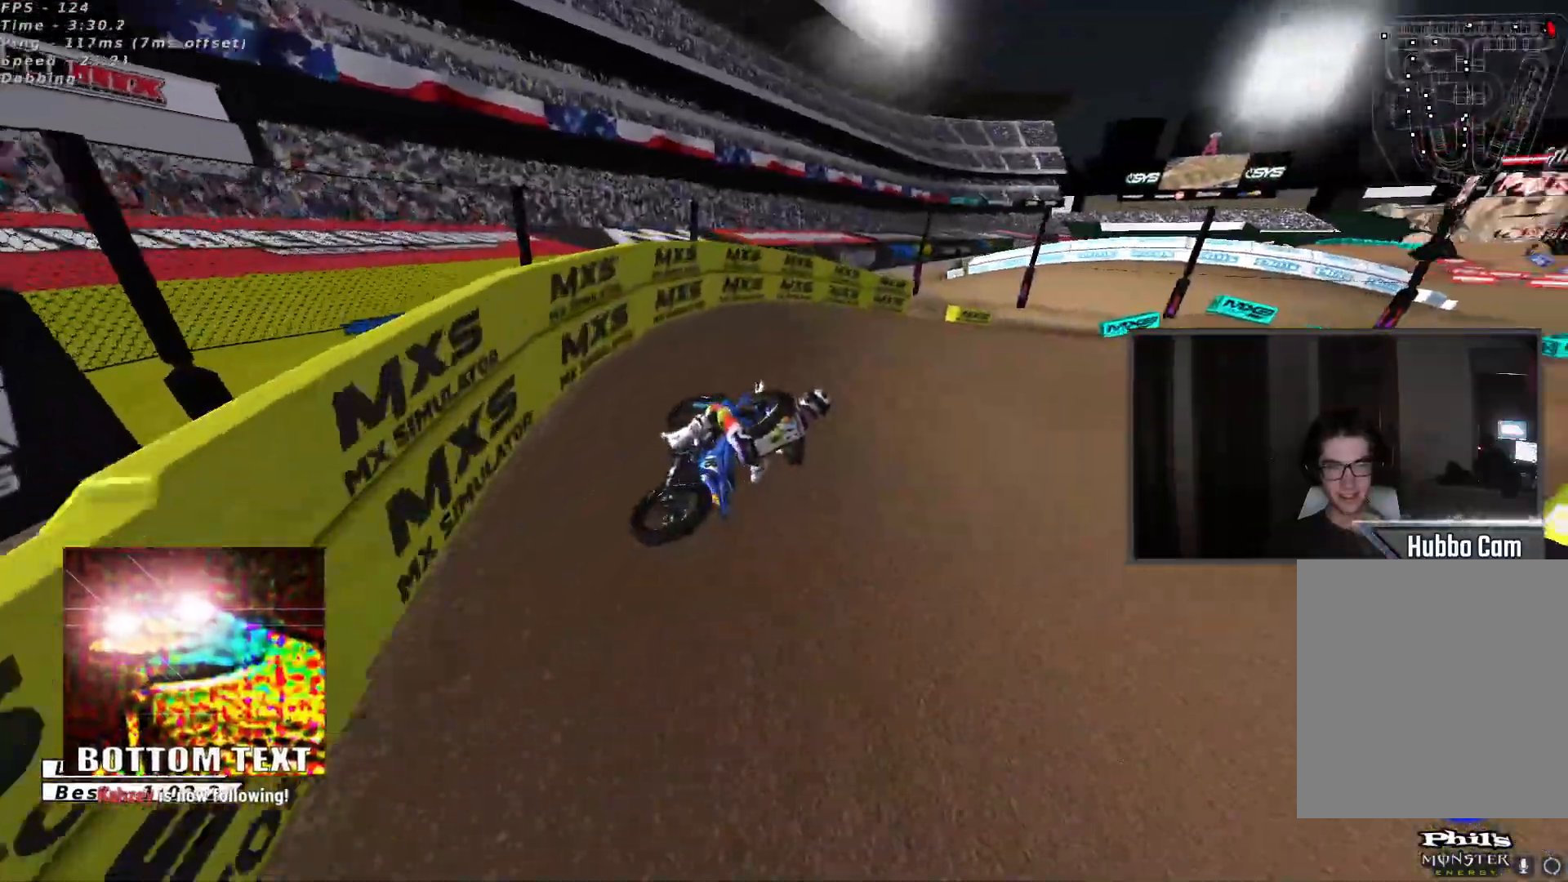
Gameplay with a controller (Xbox layout); each line is a JSON object with the inputs held at the frame after it. "events" lists button and stick changes between this image and that frame as [ms after this image, input, new state], when the widget could be followed in between. Not read: right_stick.
{"buttons": ["R2"], "left_stick": "center", "events": [[250, "R2", "down"], [467, "left_stick", "center"]]}
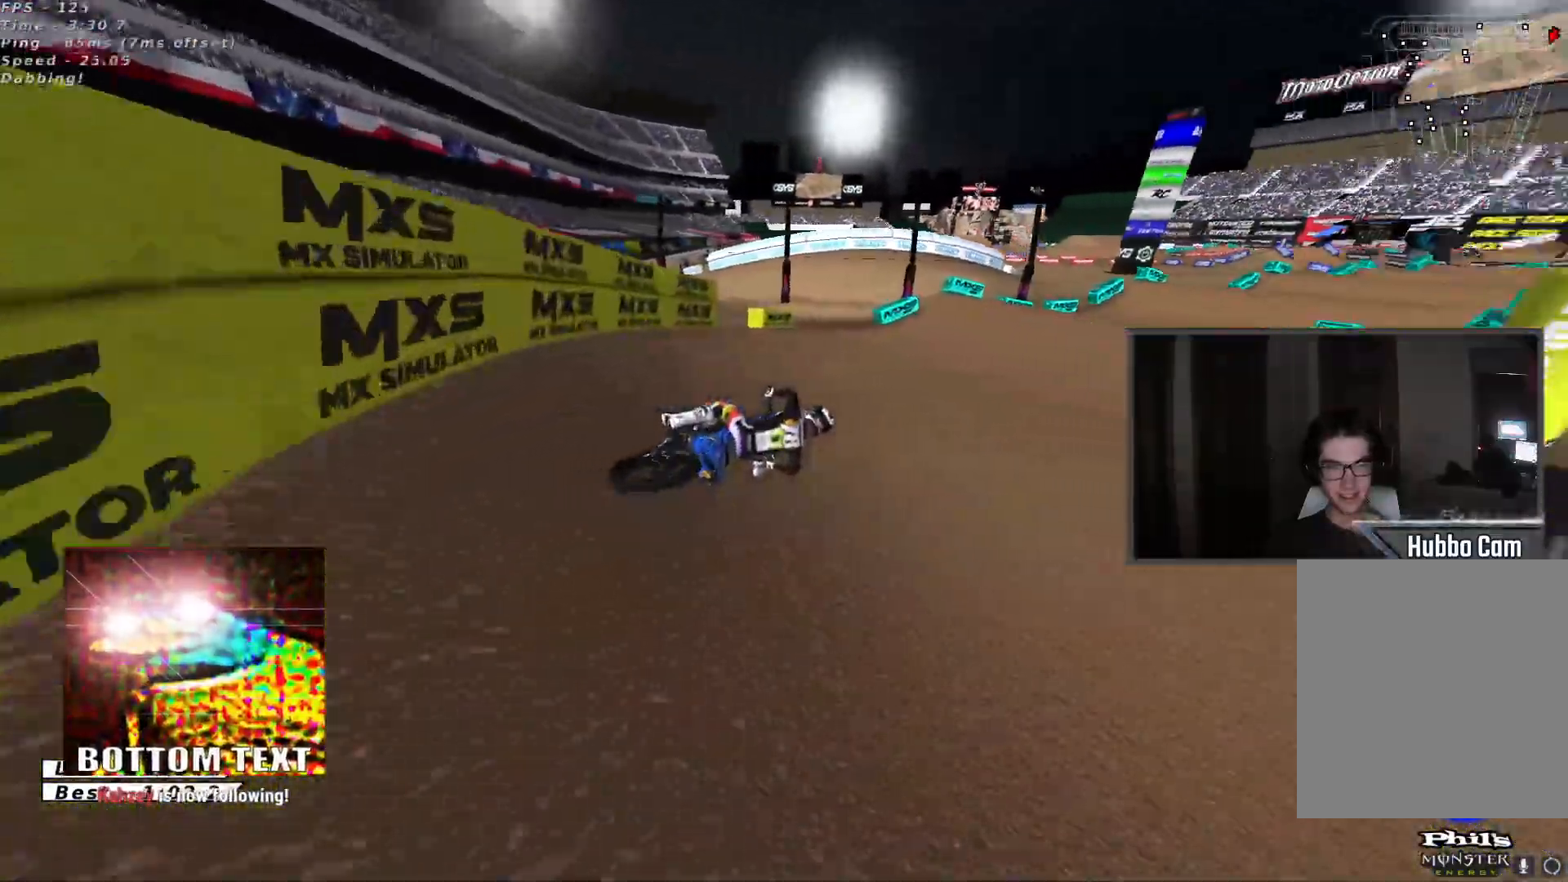
{"buttons": ["R2"], "left_stick": "center", "events": [[83, "left_stick", "left"], [300, "left_stick", "center"], [350, "X", "down"], [483, "X", "up"]]}
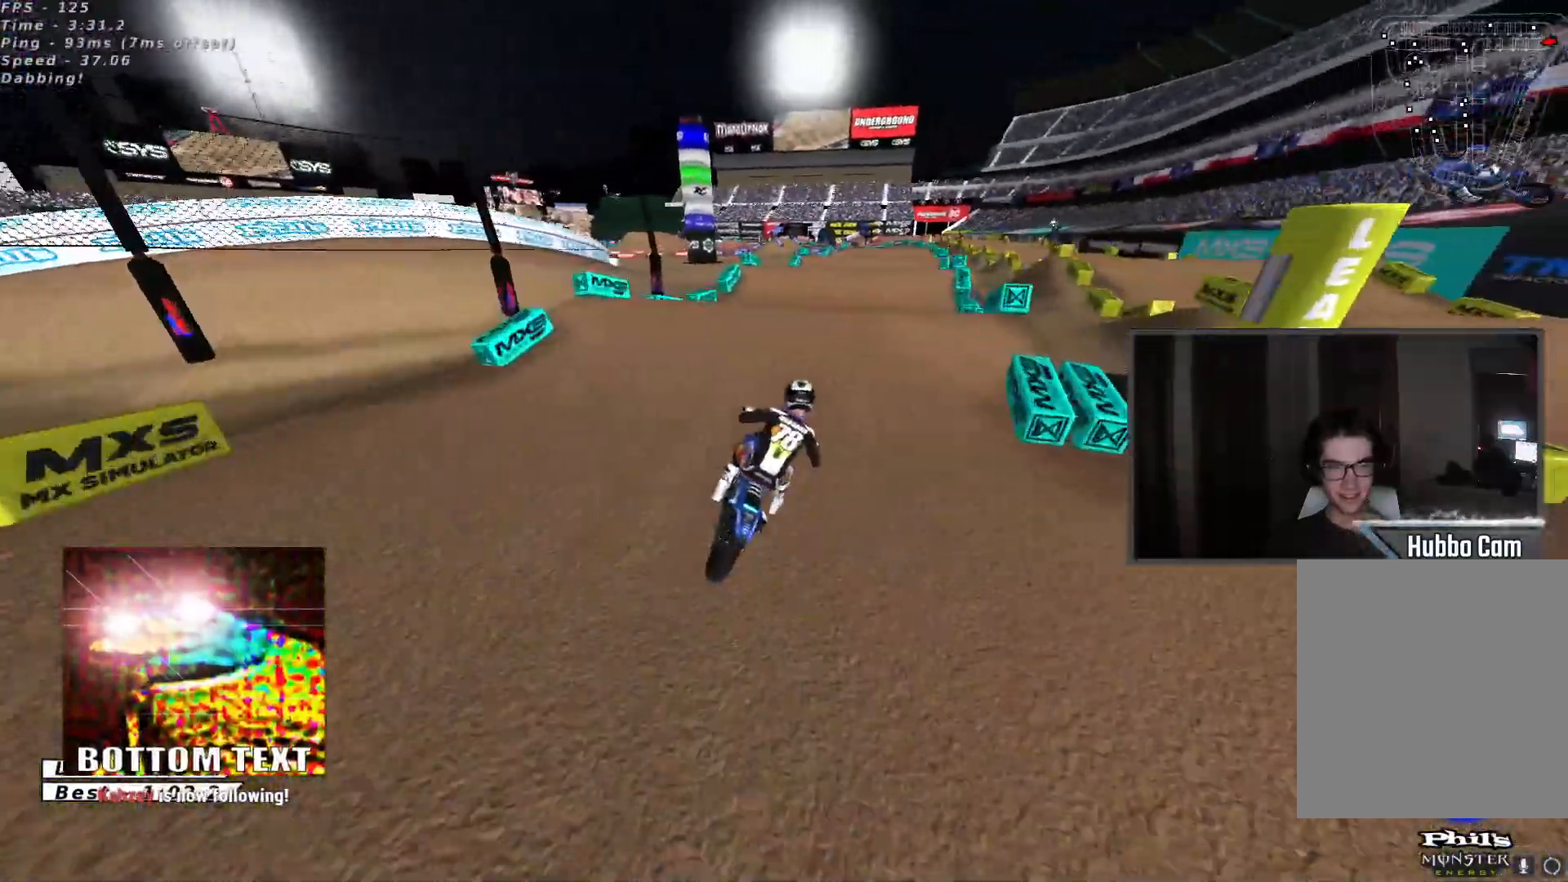
{"buttons": [], "left_stick": "right", "events": [[83, "left_stick", "left"], [117, "A", "down"], [167, "left_stick", "center"], [183, "X", "down"], [233, "A", "up"], [250, "left_stick", "left"], [300, "left_stick", "down"], [333, "X", "up"], [367, "R2", "up"], [400, "left_stick", "right"]]}
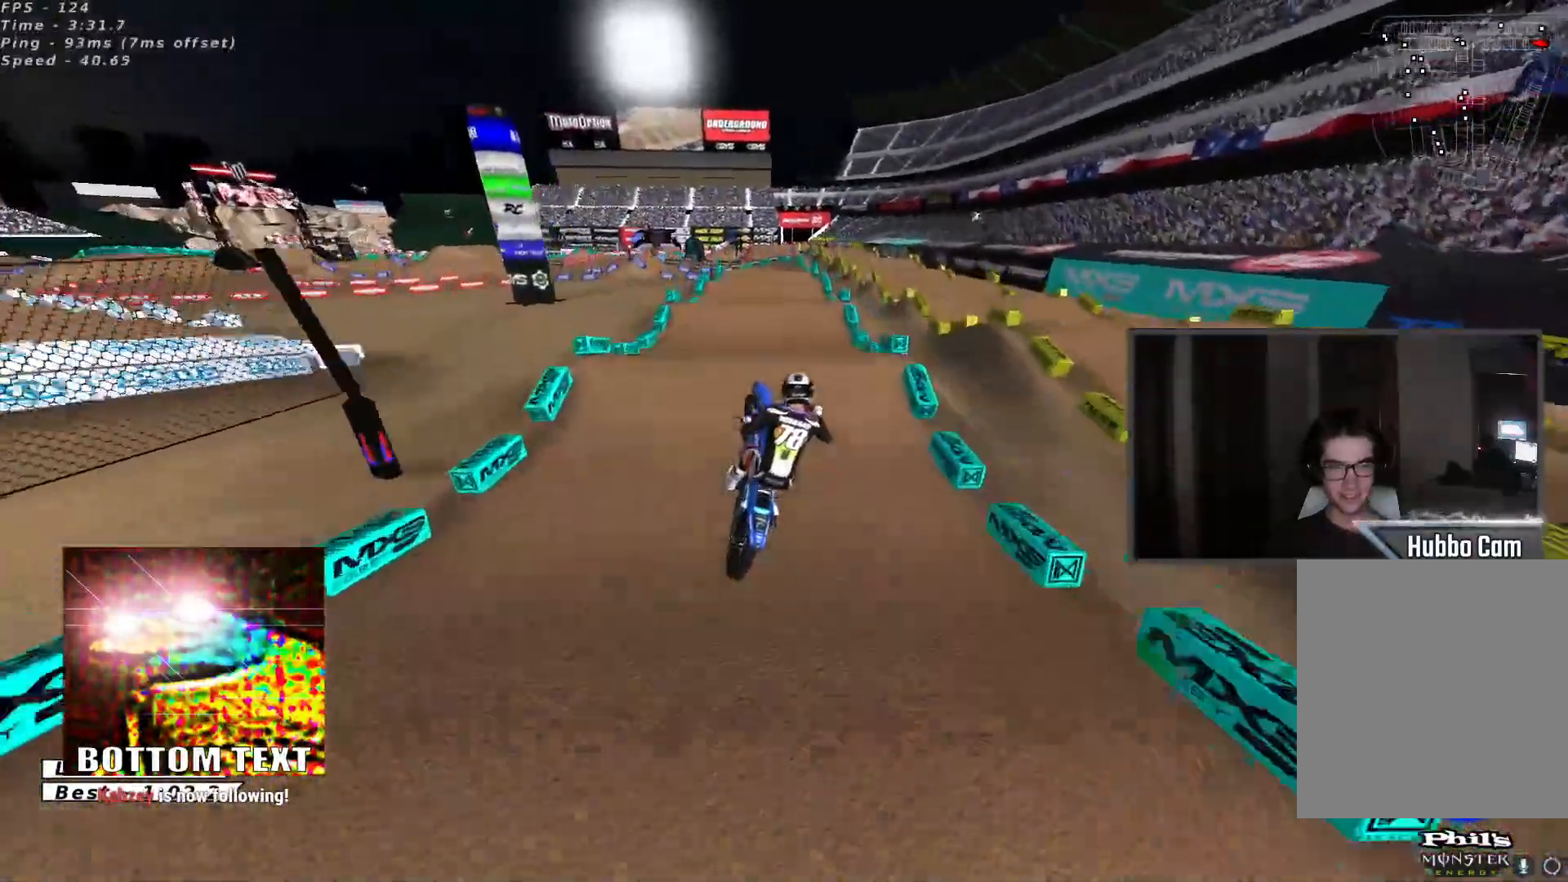
{"buttons": ["L2", "R2"], "left_stick": "down-right", "events": [[133, "L2", "down"], [217, "L3", "down"], [267, "left_stick", "down-right"], [317, "R2", "down"], [467, "L3", "up"]]}
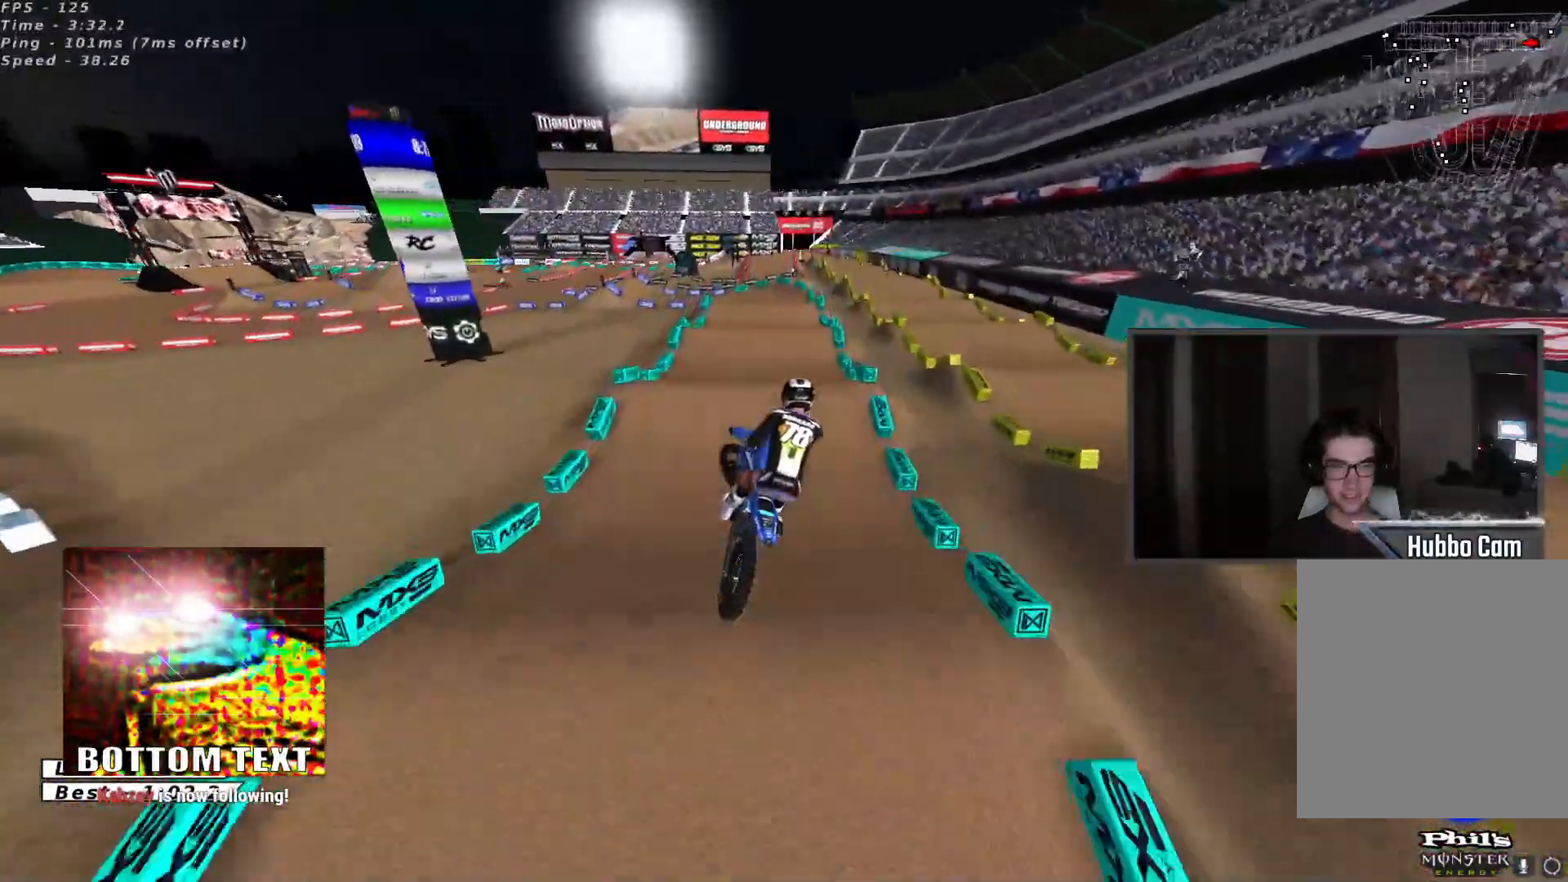
{"buttons": ["B", "R2"], "left_stick": "up-left", "events": [[133, "left_stick", "down-left"], [167, "L2", "up"], [250, "left_stick", "up-left"], [300, "B", "down"], [400, "B", "up"], [467, "B", "down"]]}
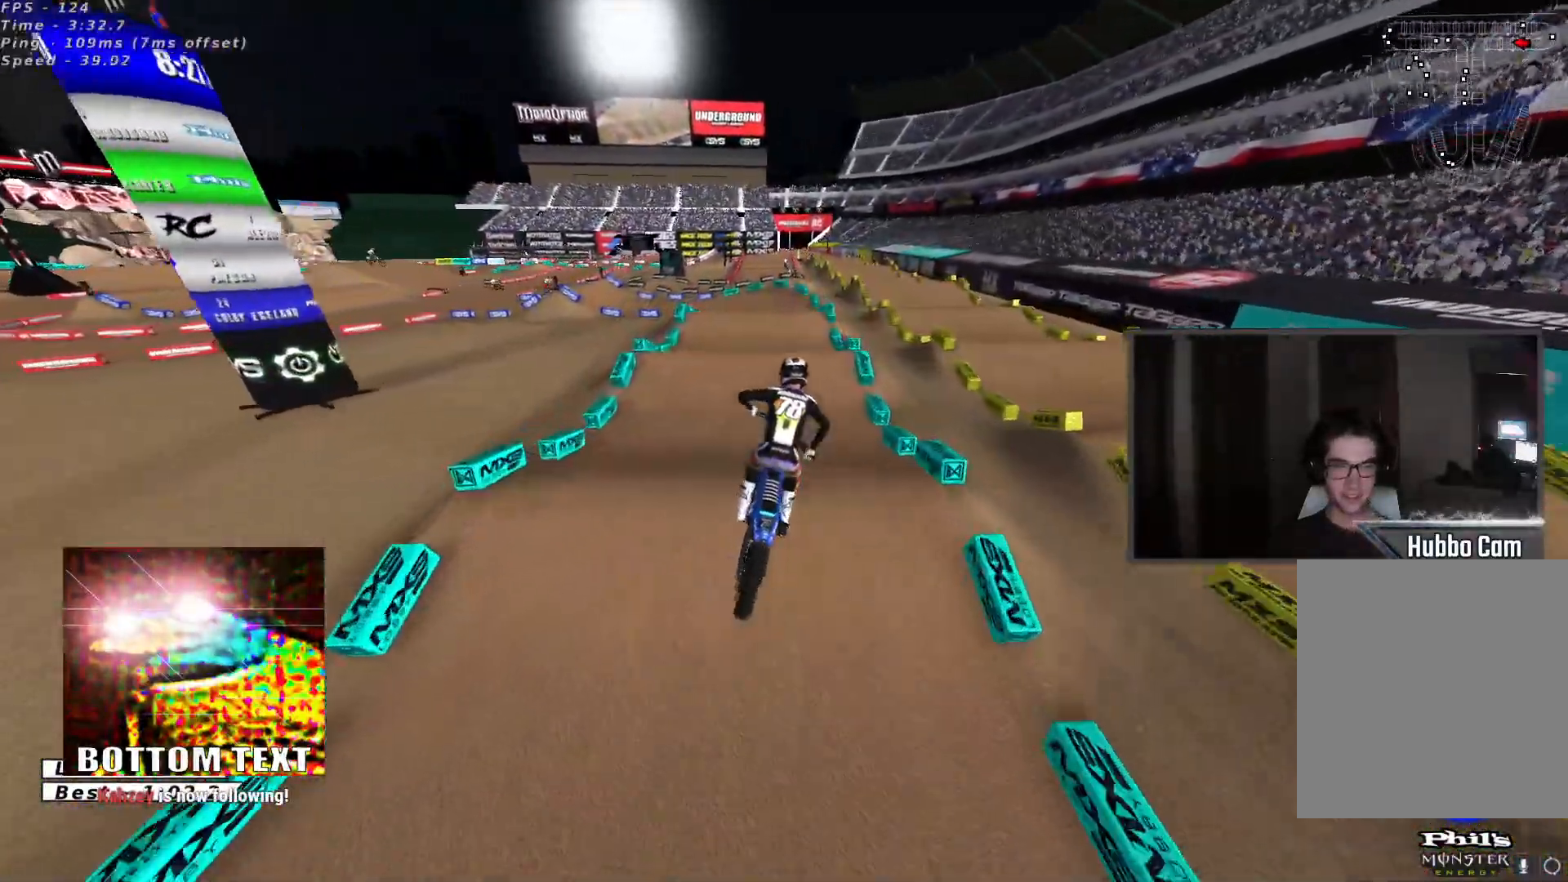
{"buttons": [], "left_stick": "center", "events": [[50, "B", "up"], [50, "left_stick", "up"], [100, "B", "down"], [167, "left_stick", "up-right"], [183, "B", "up"], [250, "B", "down"], [317, "B", "up"], [383, "R2", "up"], [450, "left_stick", "center"]]}
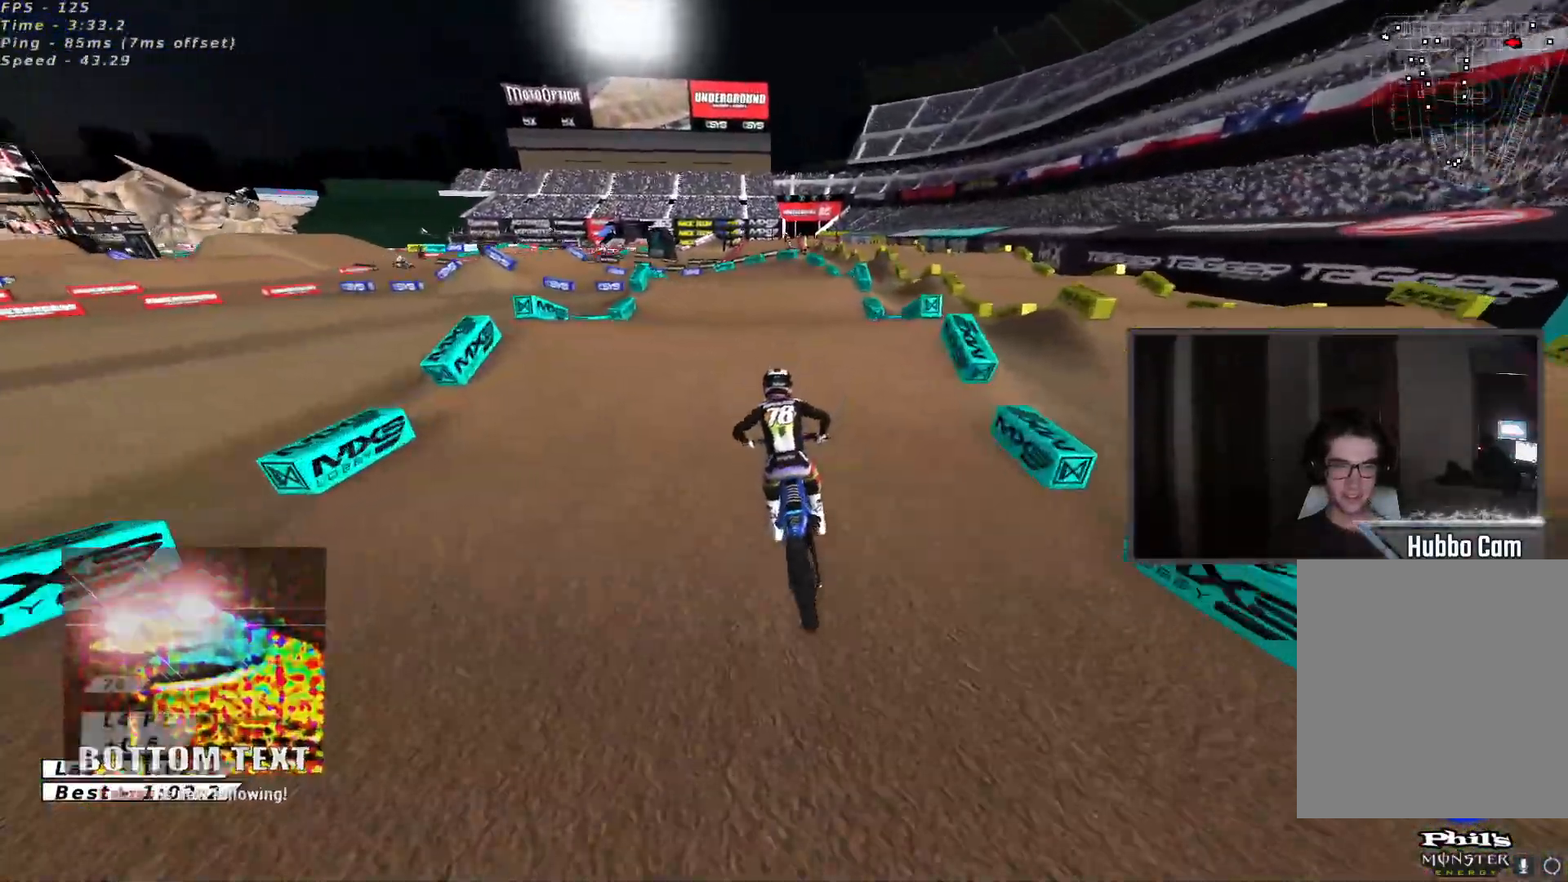
{"buttons": [], "left_stick": "down", "events": [[33, "B", "down"], [83, "Y", "down"], [117, "B", "up"], [217, "left_stick", "left"], [300, "Y", "up"], [333, "left_stick", "down-left"], [433, "left_stick", "down"]]}
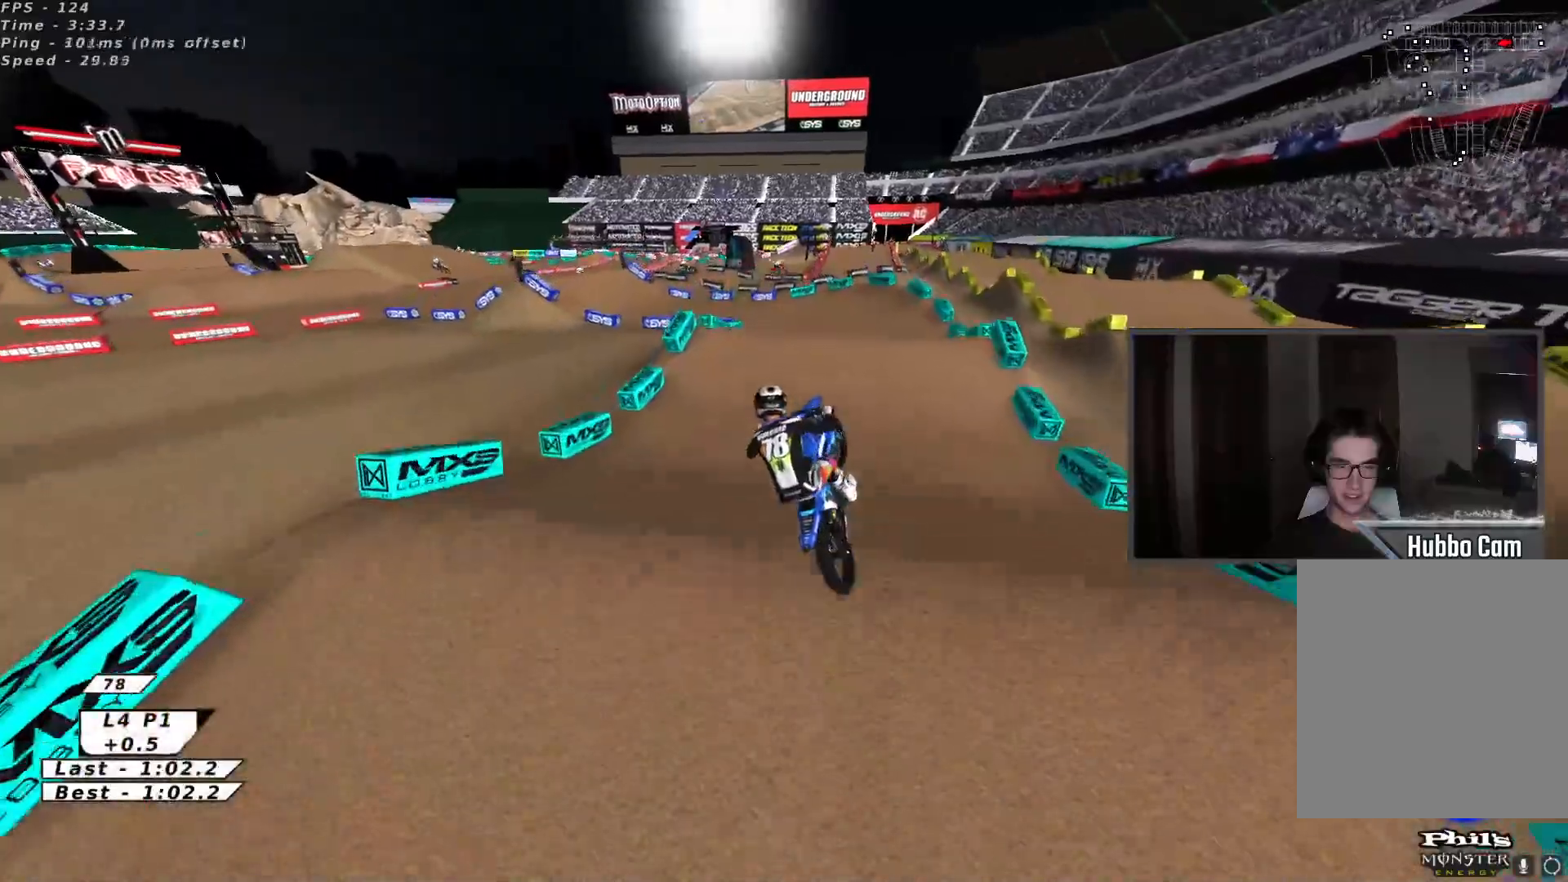
{"buttons": ["L2", "R2"], "left_stick": "center", "events": [[67, "L2", "down"], [67, "left_stick", "down-right"], [167, "L3", "down"], [283, "R2", "down"], [300, "L3", "up"], [317, "A", "down"], [317, "left_stick", "down"], [400, "A", "up"], [417, "left_stick", "center"]]}
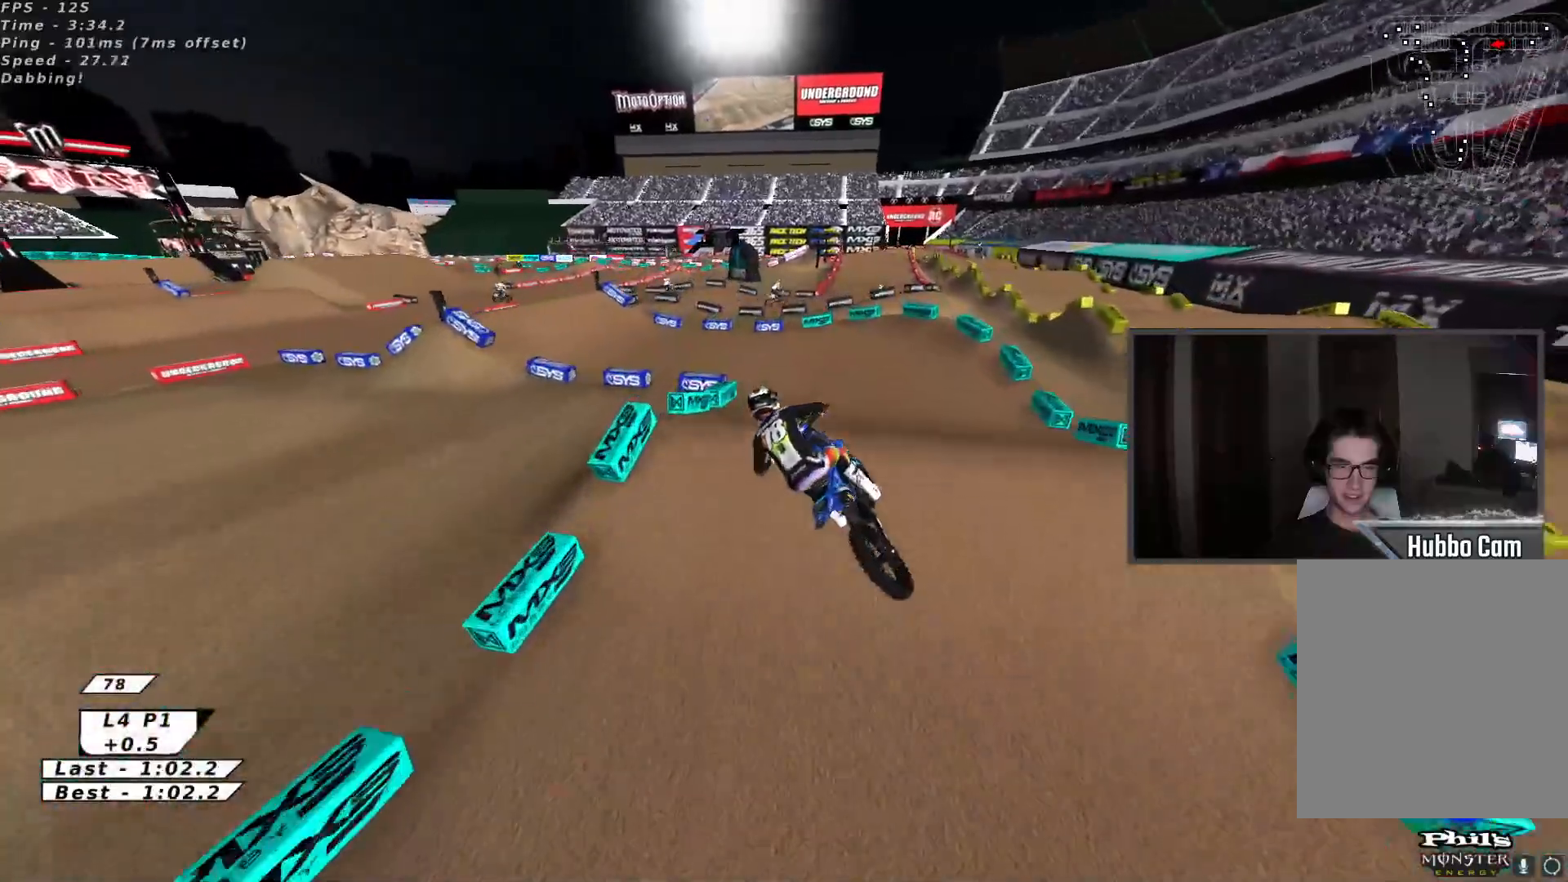
{"buttons": [], "left_stick": "center", "events": [[17, "L2", "up"], [33, "B", "down"], [100, "B", "up"], [100, "R2", "up"], [167, "B", "down"], [233, "B", "up"]]}
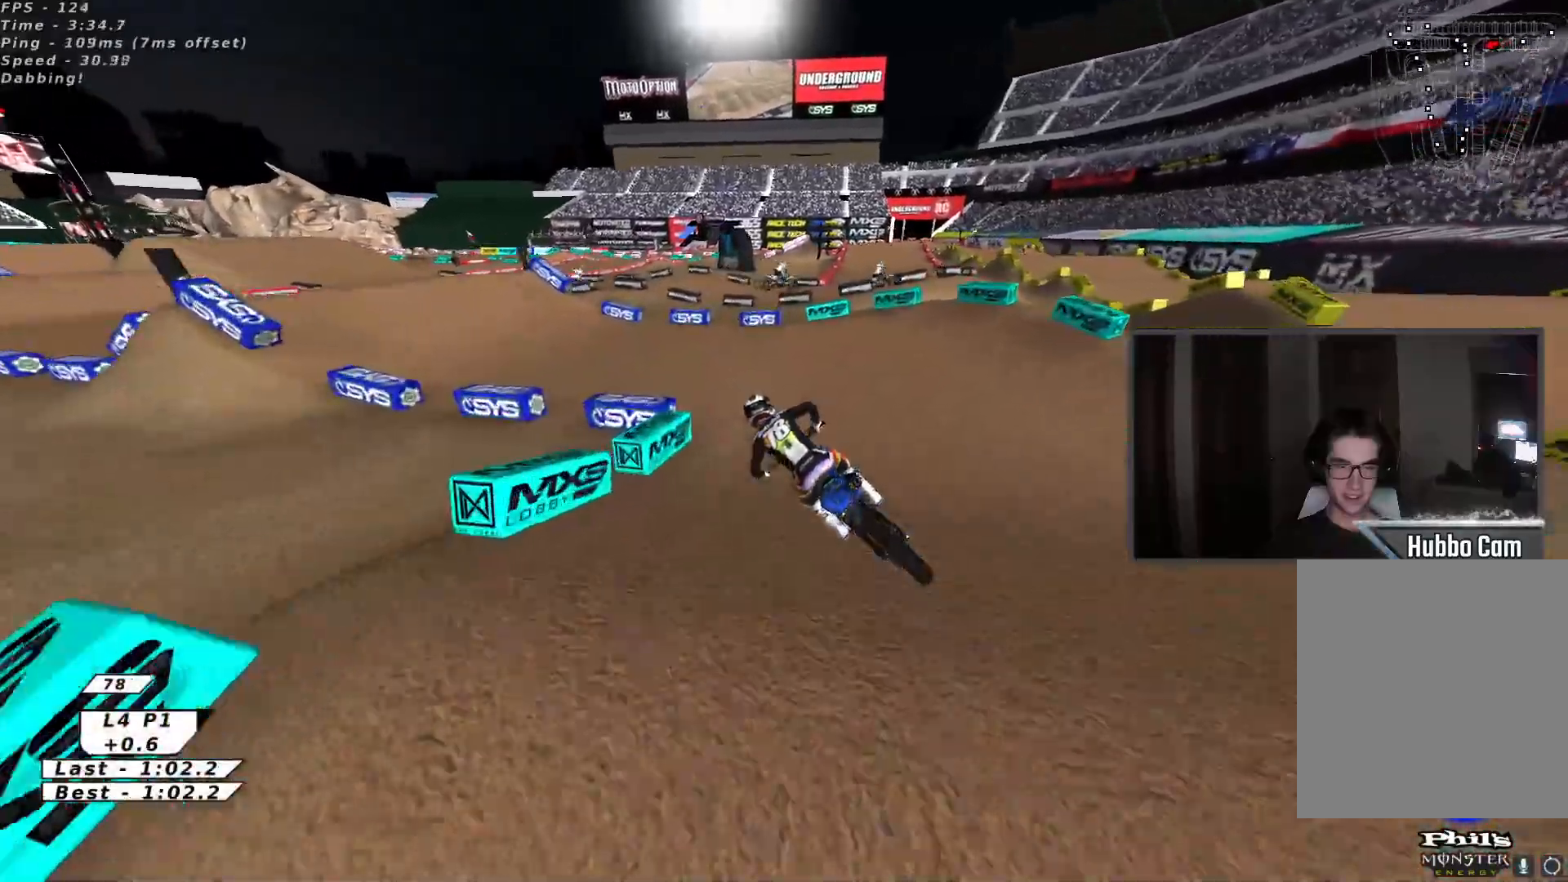
{"buttons": ["R2"], "left_stick": "center", "events": [[167, "R2", "down"]]}
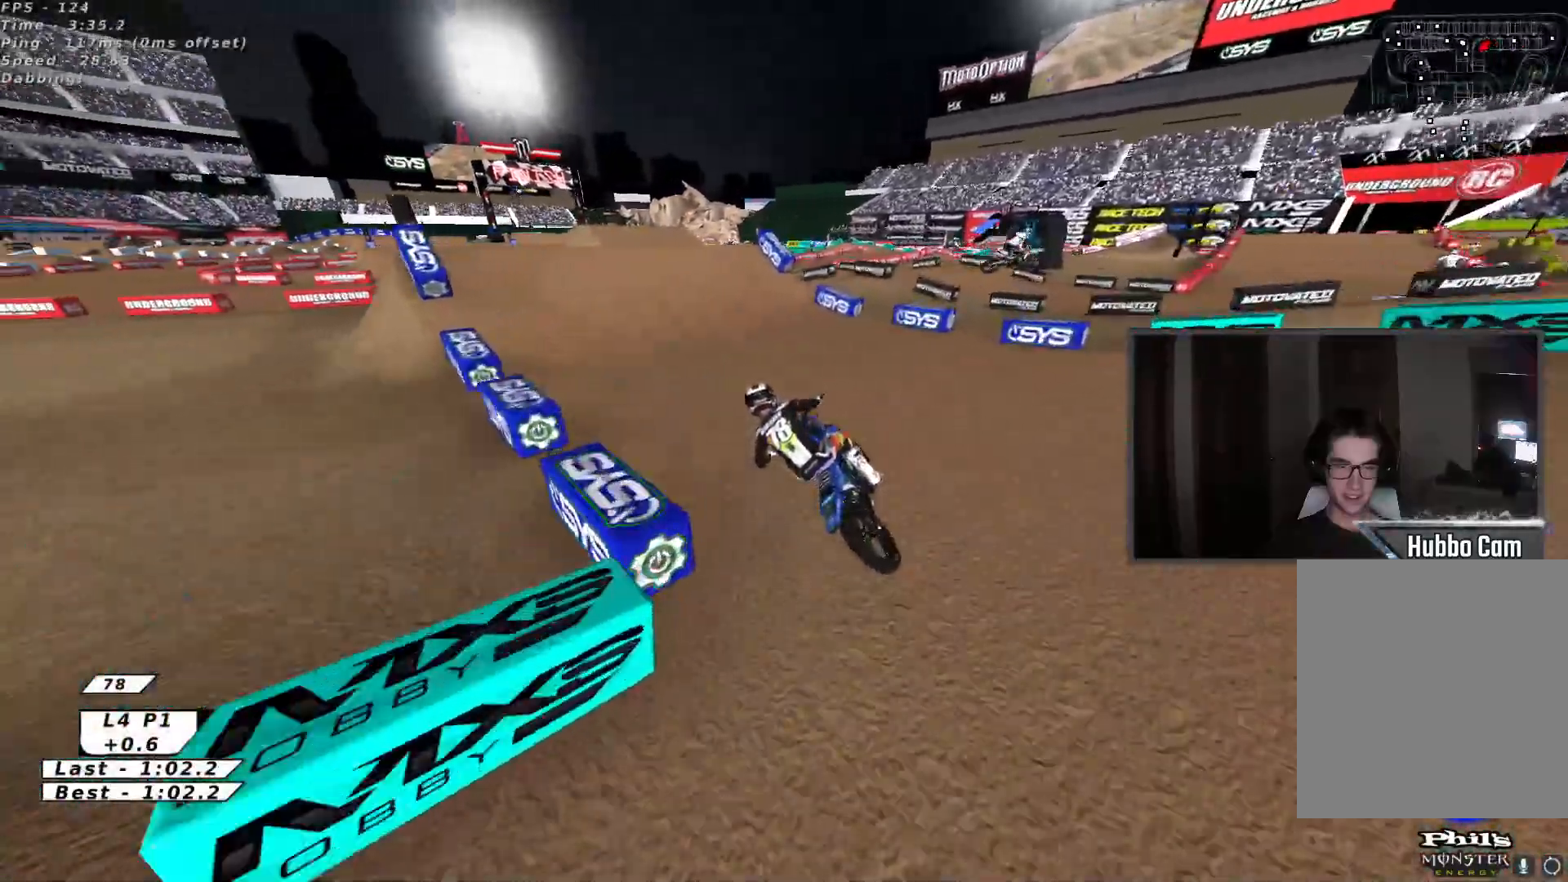
{"buttons": ["R2"], "left_stick": "right", "events": [[433, "left_stick", "right"]]}
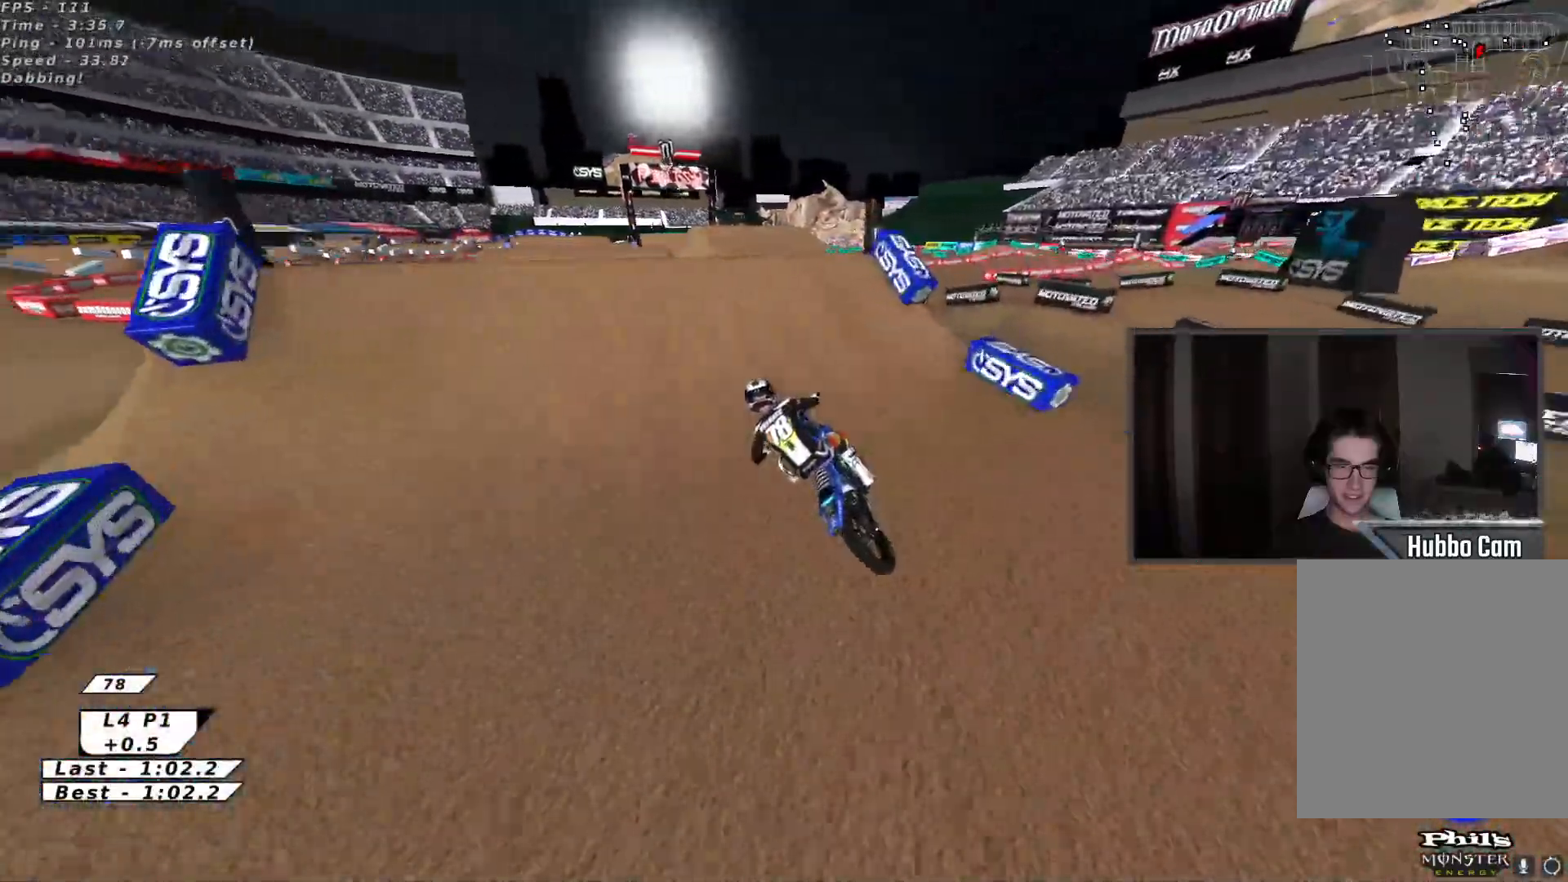
{"buttons": ["A", "R2"], "left_stick": "down-right", "events": [[100, "X", "down"], [100, "left_stick", "up"], [183, "left_stick", "left"], [250, "X", "up"], [300, "left_stick", "down-right"], [333, "R2", "up"], [500, "A", "down"], [500, "R2", "down"]]}
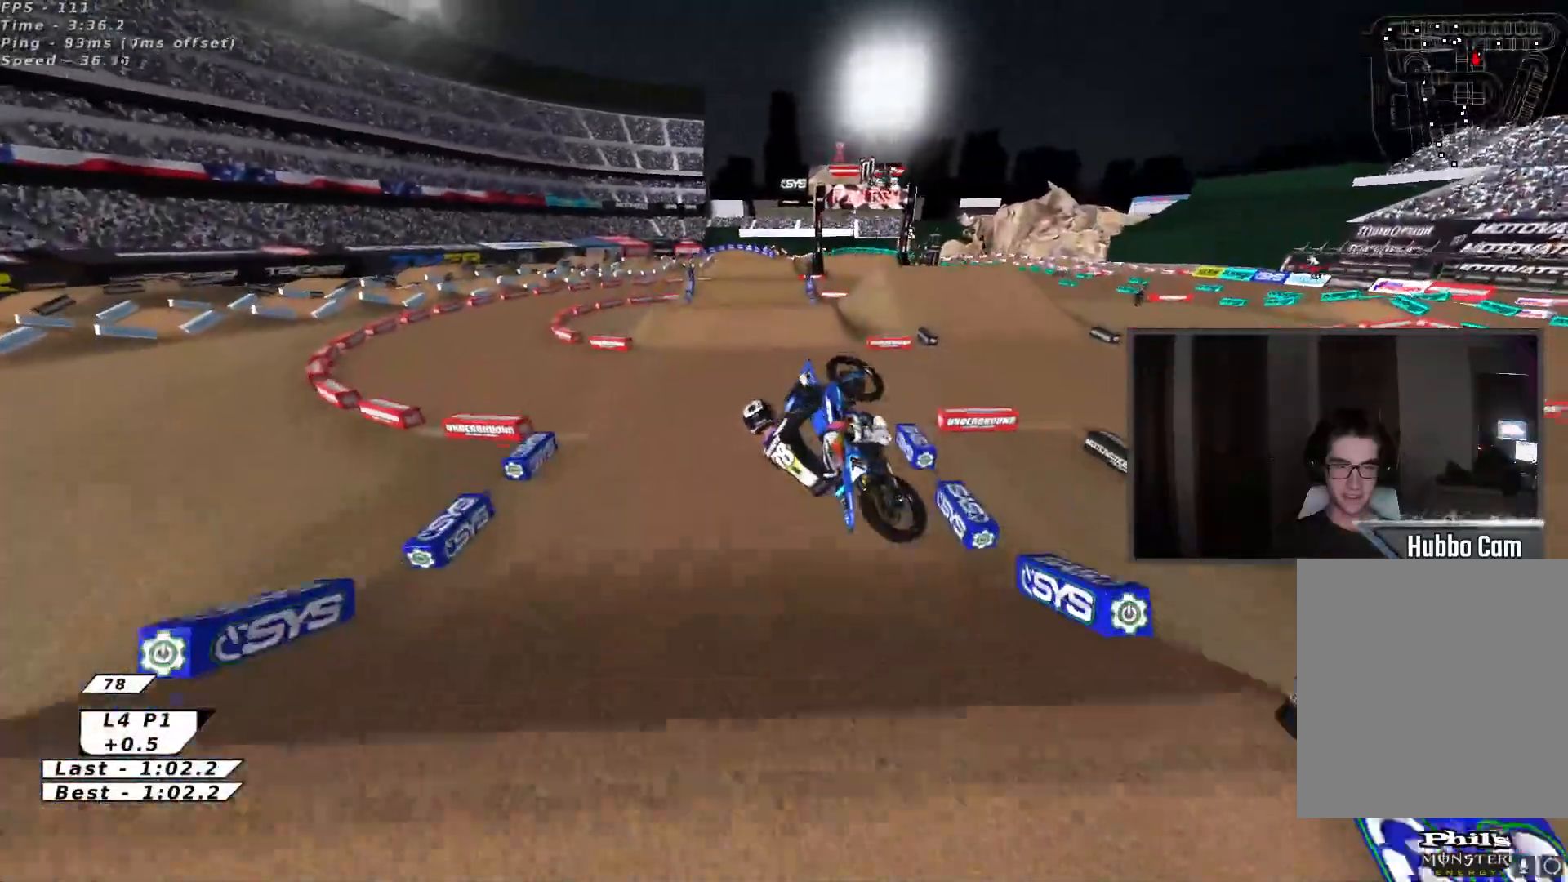
{"buttons": ["A", "L2"], "left_stick": "up-right", "events": [[33, "X", "down"], [83, "A", "up"], [100, "left_stick", "right"], [233, "X", "up"], [250, "left_stick", "left"], [300, "R2", "up"], [350, "left_stick", "center"], [400, "left_stick", "up-right"], [433, "A", "down"], [433, "L2", "down"]]}
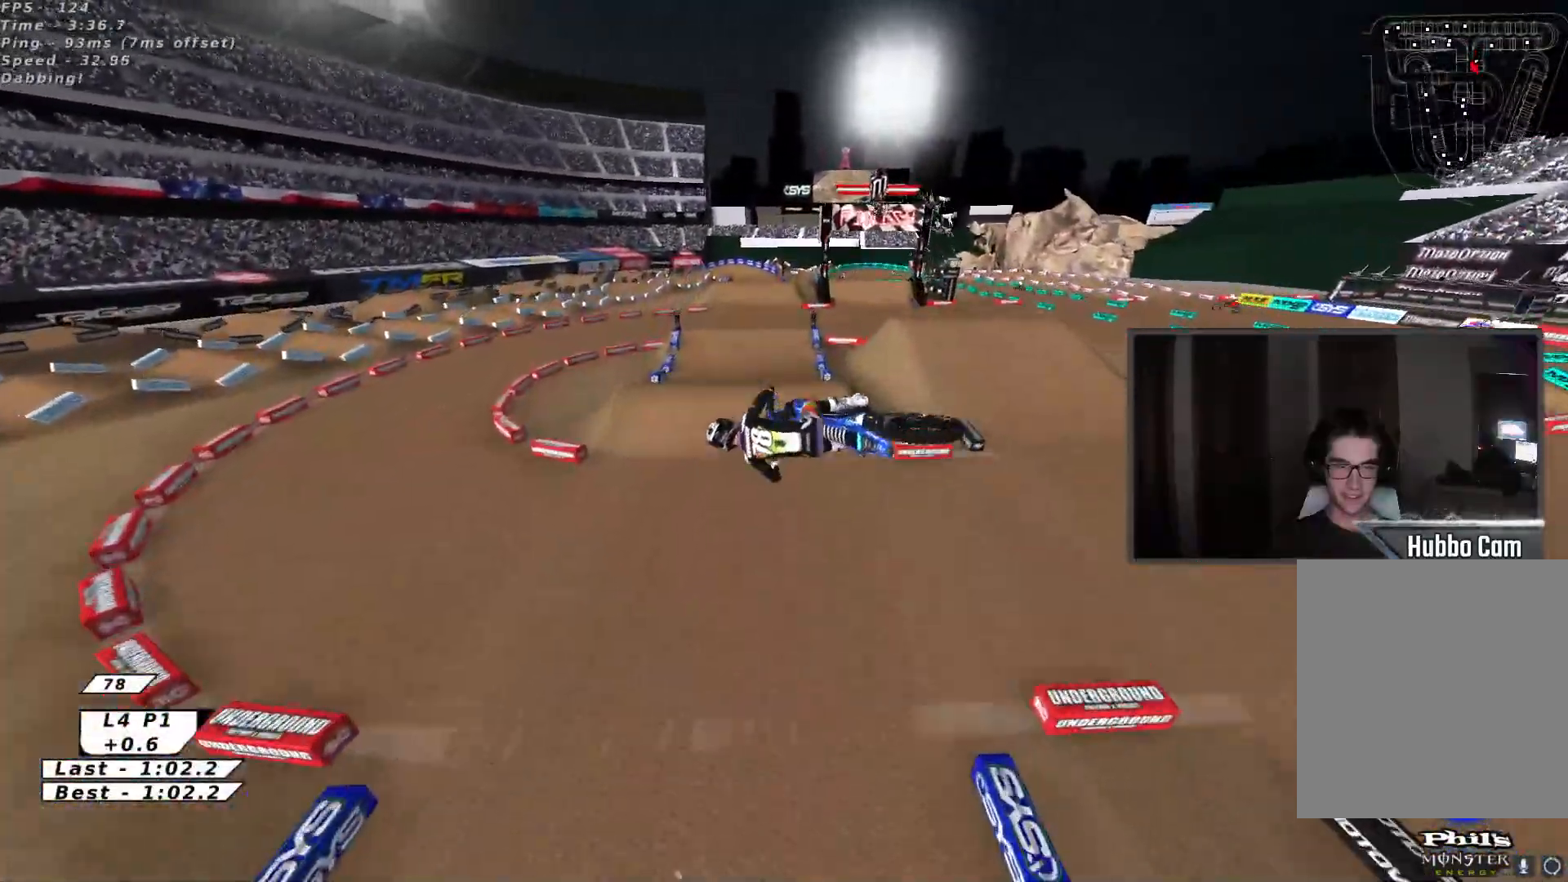
{"buttons": ["L2", "R2"], "left_stick": "right", "events": [[33, "A", "up"], [50, "L3", "down"], [217, "left_stick", "right"], [250, "R2", "down"], [283, "X", "down"], [333, "L3", "up"], [417, "X", "up"]]}
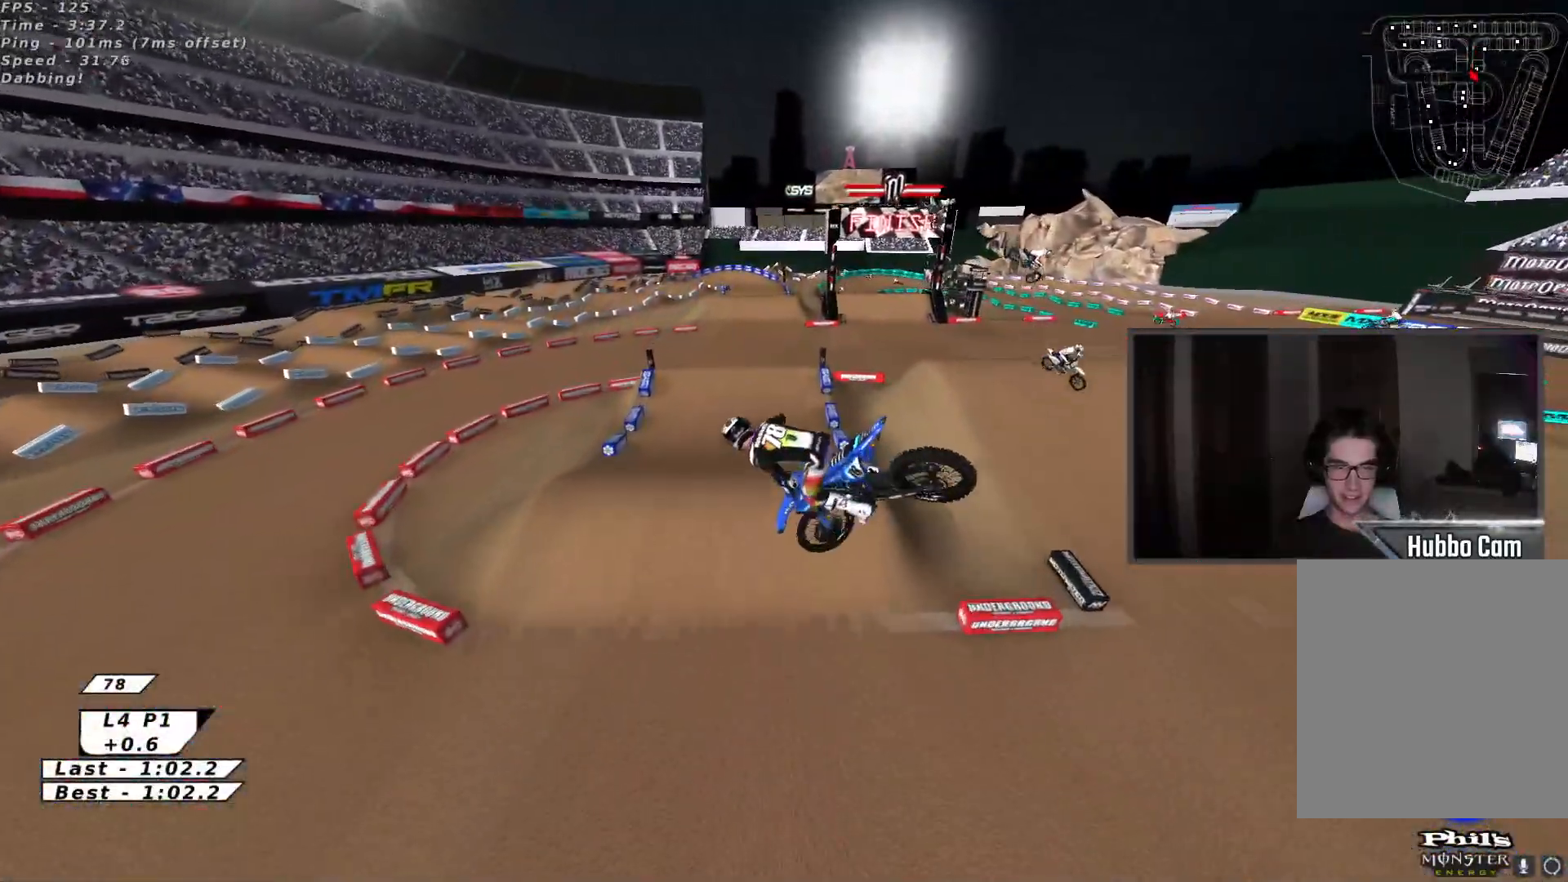
{"buttons": ["R2"], "left_stick": "left", "events": [[17, "X", "down"], [50, "left_stick", "down-right"], [100, "X", "up"], [167, "L2", "up"], [183, "X", "down"], [233, "left_stick", "down"], [317, "X", "up"], [483, "left_stick", "left"]]}
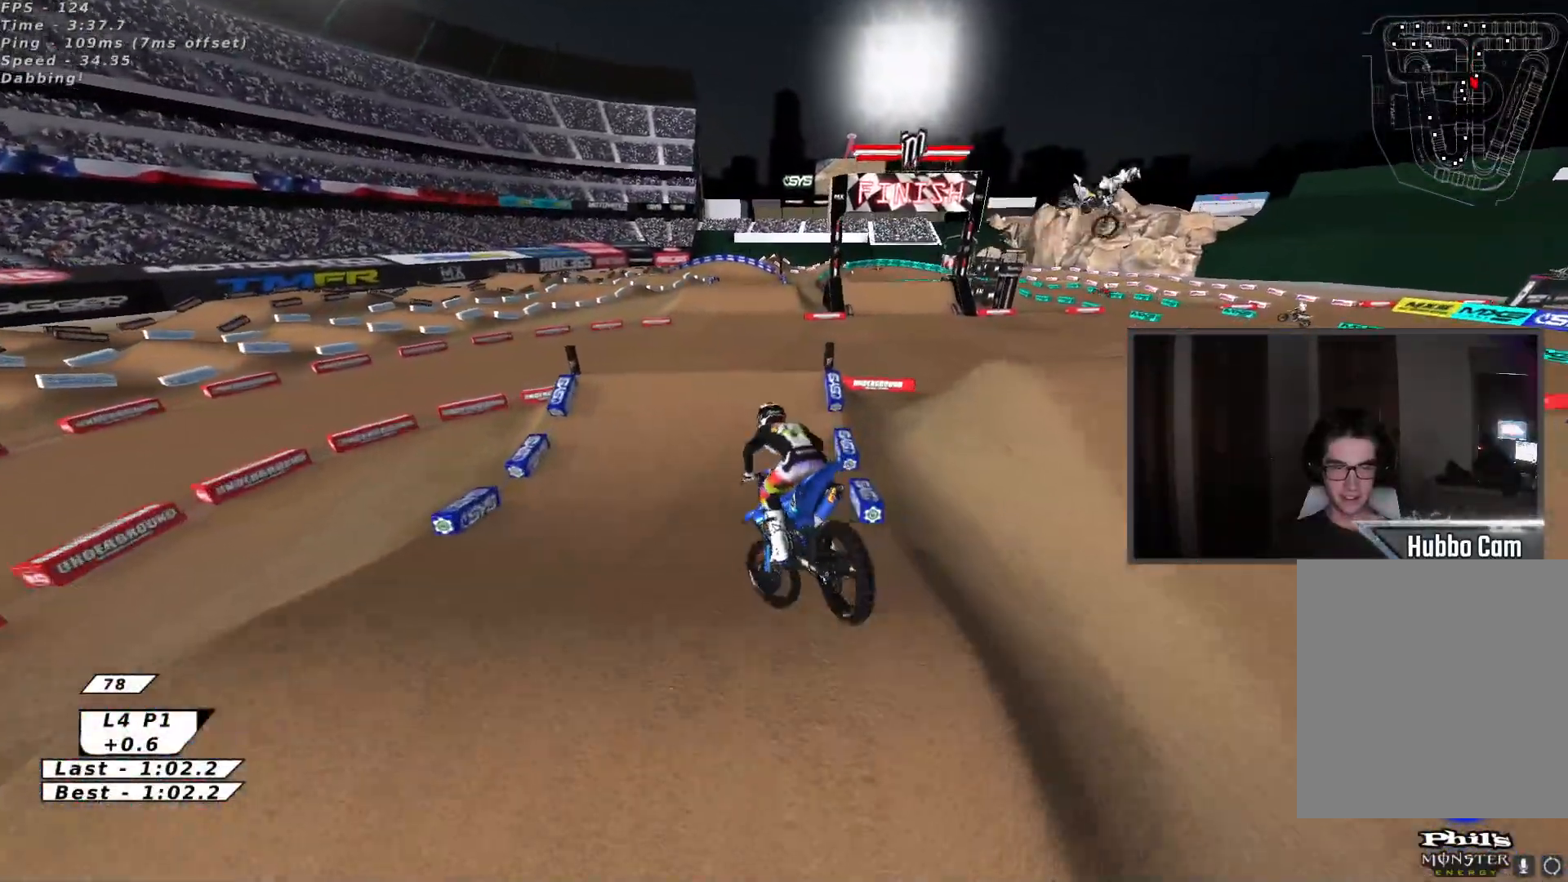
{"buttons": ["R2"], "left_stick": "center", "events": [[67, "B", "down"], [133, "B", "up"], [200, "B", "down"], [217, "left_stick", "up"], [283, "B", "up"], [350, "B", "down"], [400, "left_stick", "center"], [433, "B", "up"]]}
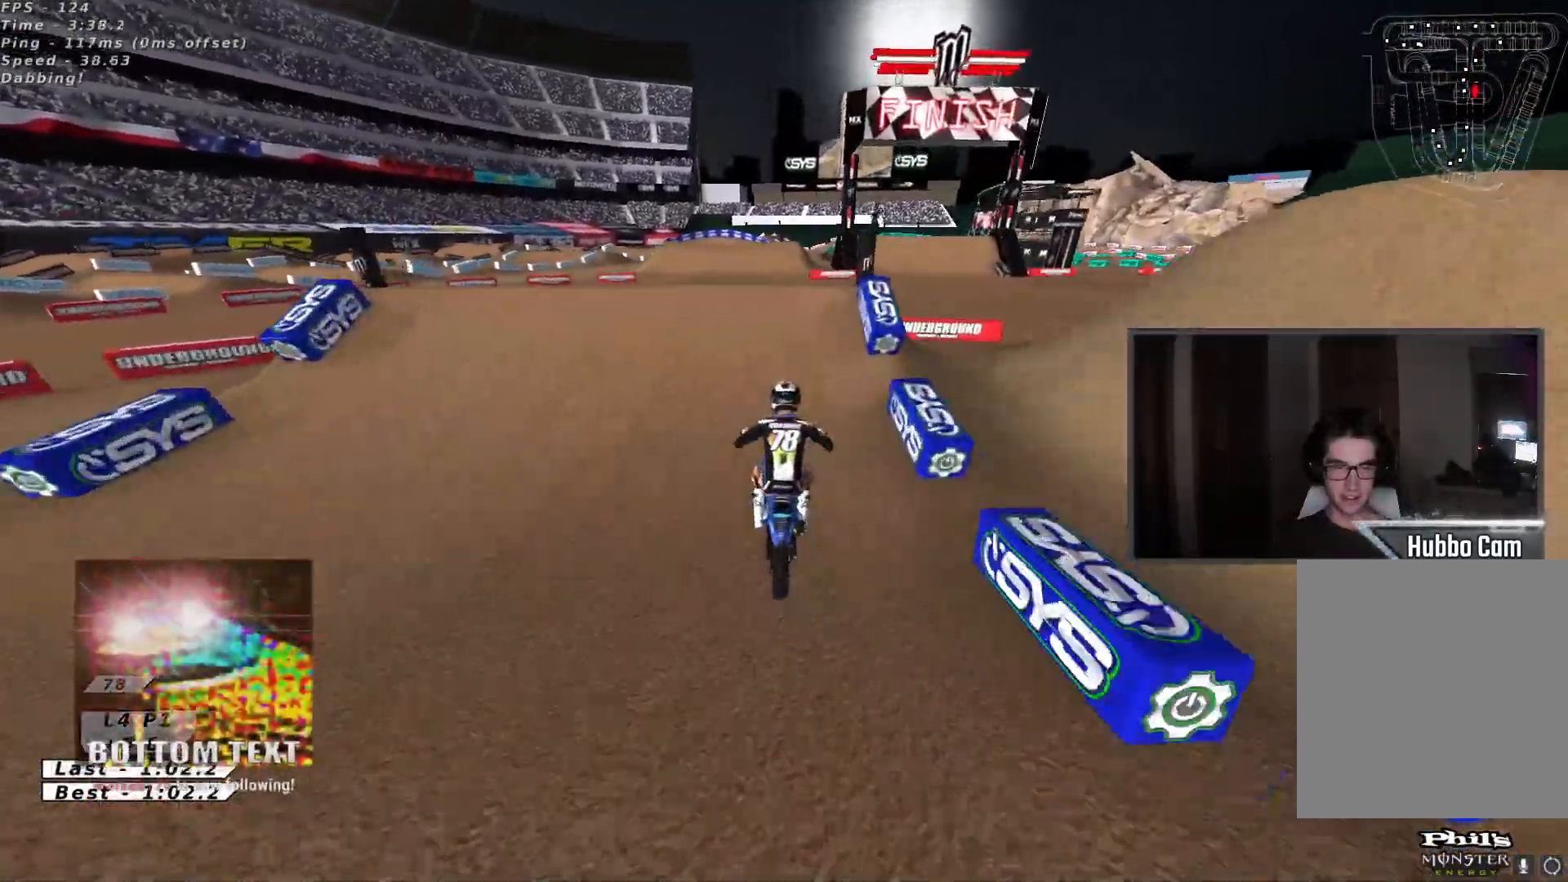
{"buttons": ["R2"], "left_stick": "right", "events": [[100, "X", "down"], [100, "left_stick", "left"], [250, "X", "up"], [317, "R2", "up"], [317, "left_stick", "down-right"], [417, "R2", "down"], [467, "left_stick", "right"]]}
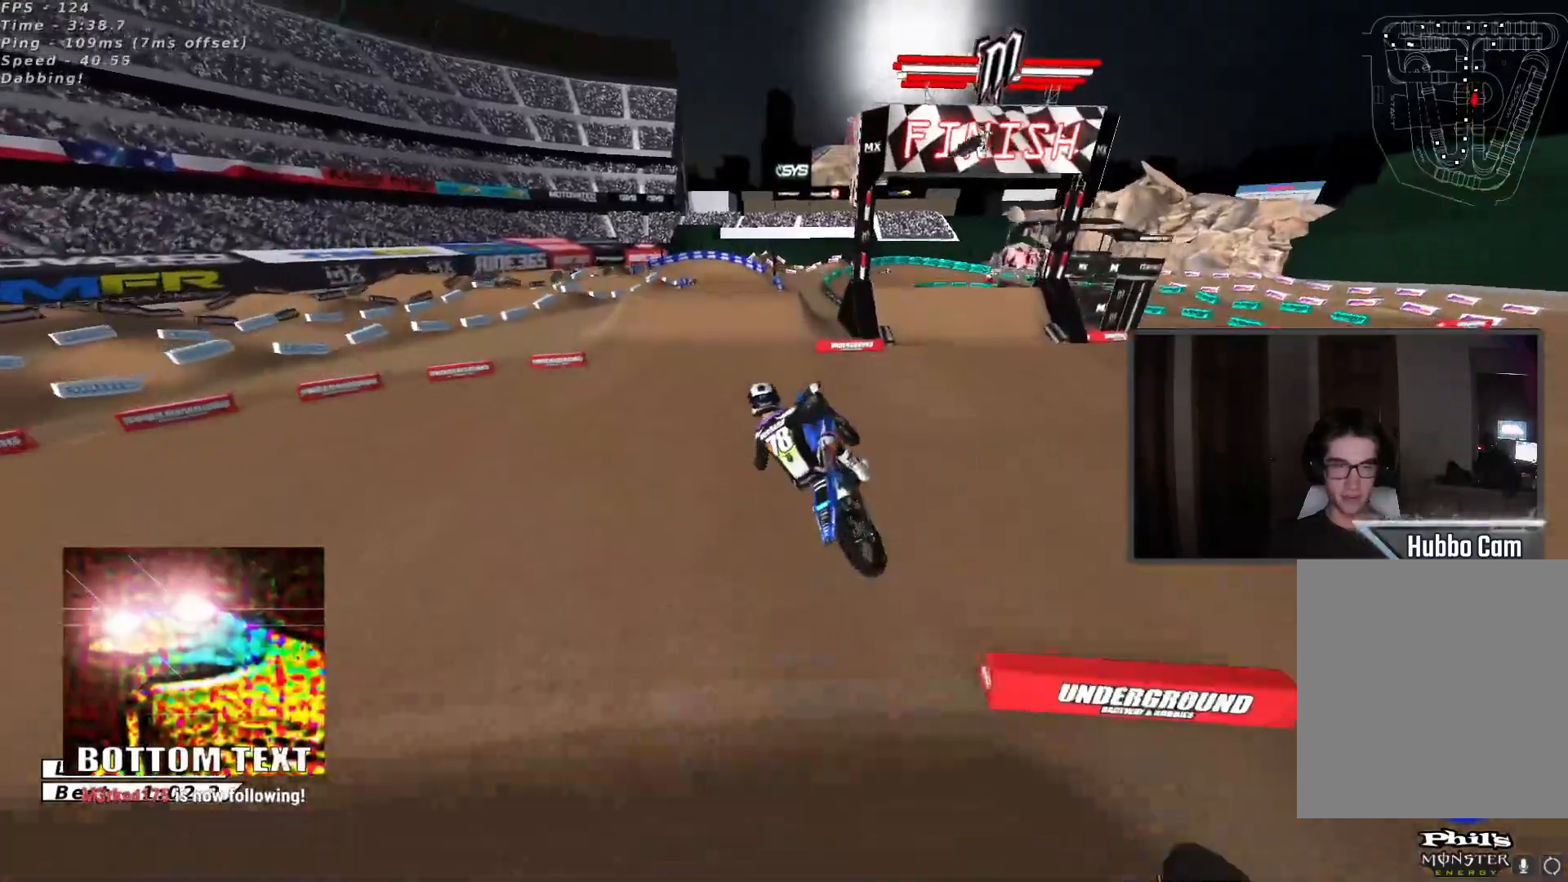
{"buttons": ["X", "L2", "R2", "L3"], "left_stick": "down-right", "events": [[33, "A", "down"], [117, "X", "down"], [150, "A", "up"], [217, "R2", "up"], [233, "X", "up"], [250, "L2", "down"], [367, "L3", "down"], [367, "left_stick", "down-right"], [450, "R2", "down"], [483, "X", "down"]]}
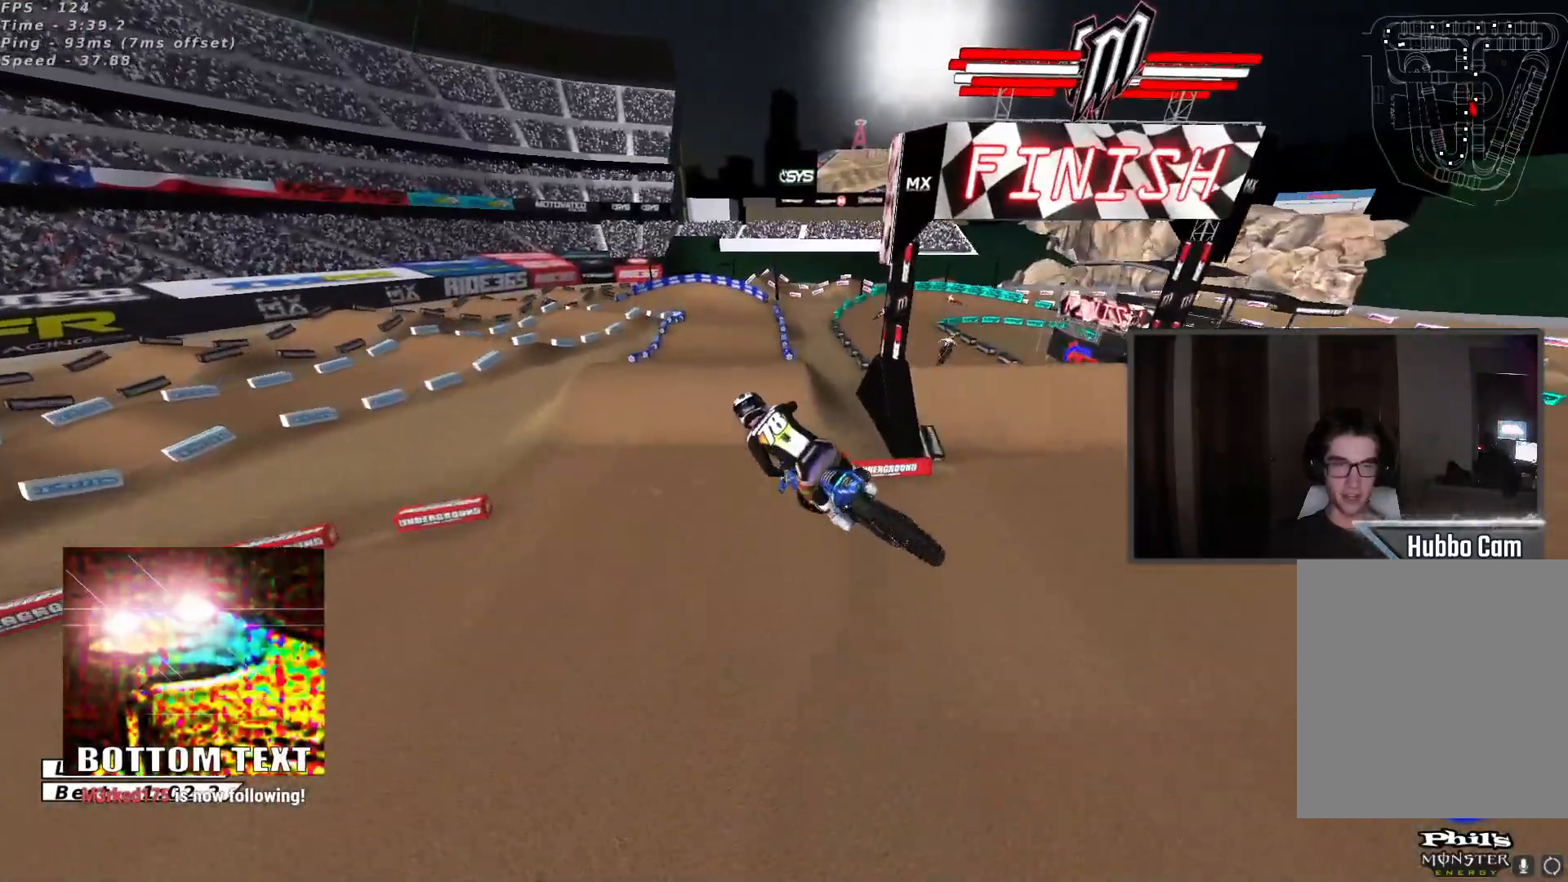
{"buttons": ["R2"], "left_stick": "left", "events": [[33, "L3", "up"], [83, "left_stick", "down"], [117, "X", "up"], [200, "X", "down"], [217, "L2", "up"], [317, "X", "up"], [350, "left_stick", "left"], [400, "X", "down"], [500, "X", "up"]]}
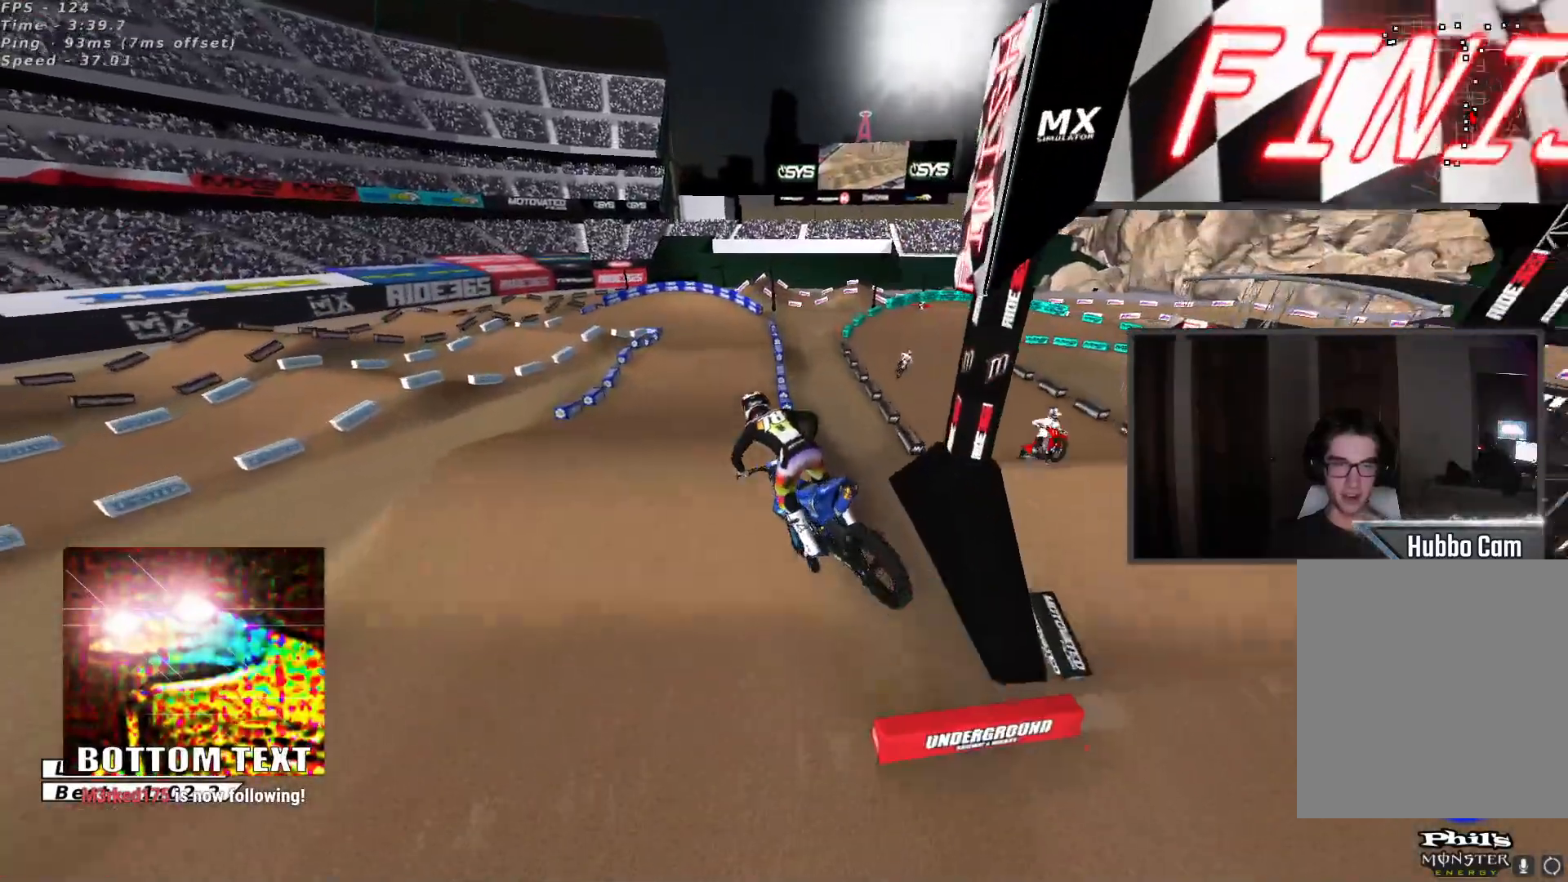
{"buttons": ["R2"], "left_stick": "up-right", "events": [[17, "left_stick", "up-left"], [83, "X", "down"], [183, "X", "up"], [233, "X", "down"], [267, "X", "up"], [317, "A", "down"], [433, "A", "up"], [433, "left_stick", "up-right"]]}
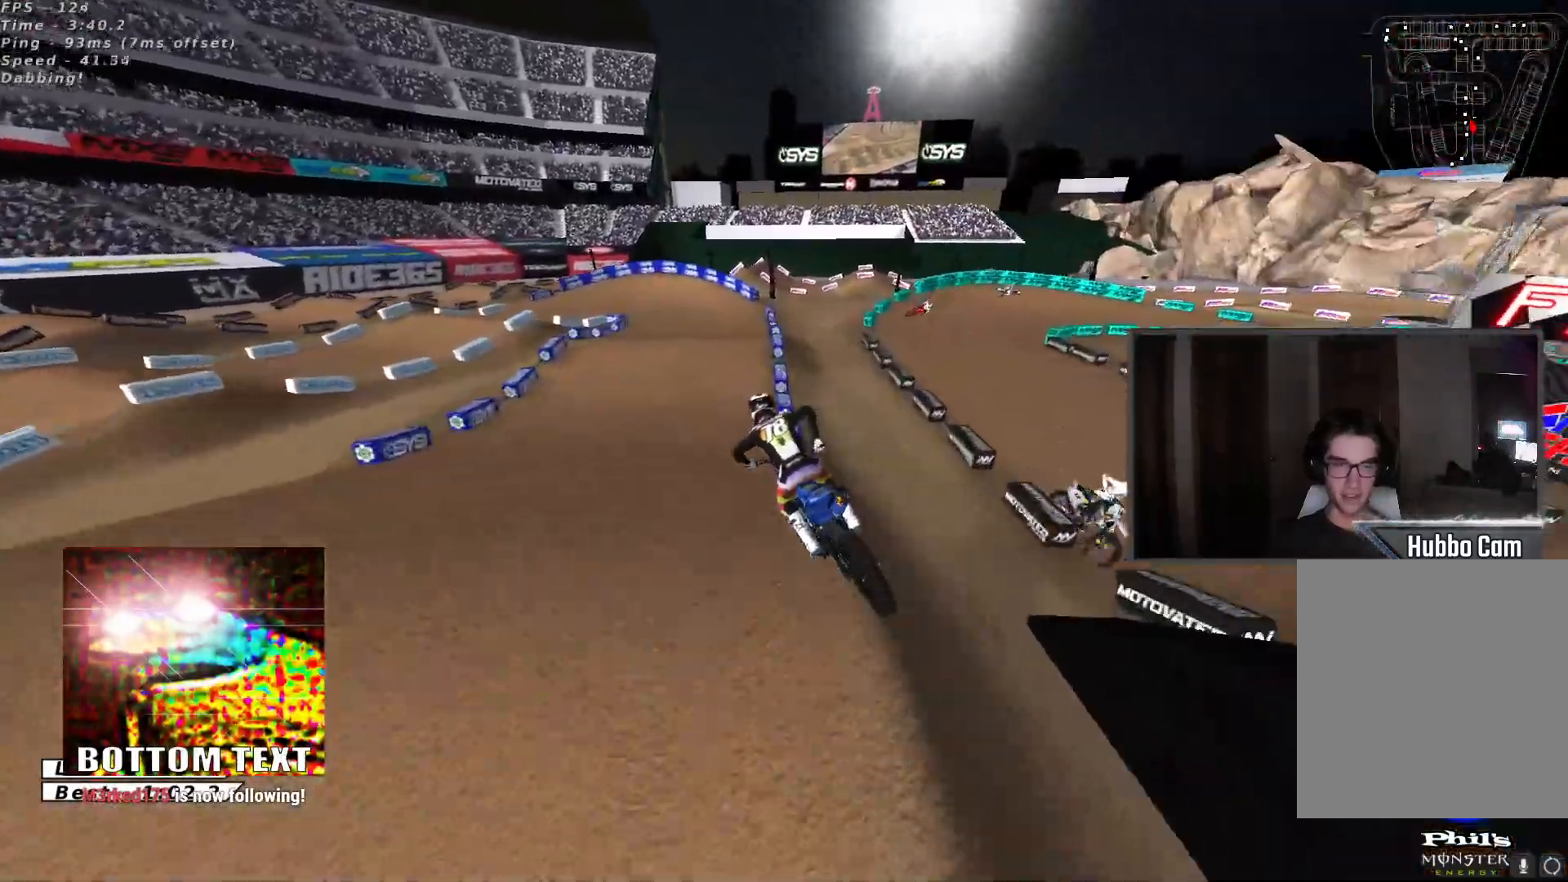
{"buttons": [], "left_stick": "up-right", "events": [[83, "B", "down"], [217, "B", "up"], [300, "A", "down"], [400, "A", "up"], [450, "R2", "up"]]}
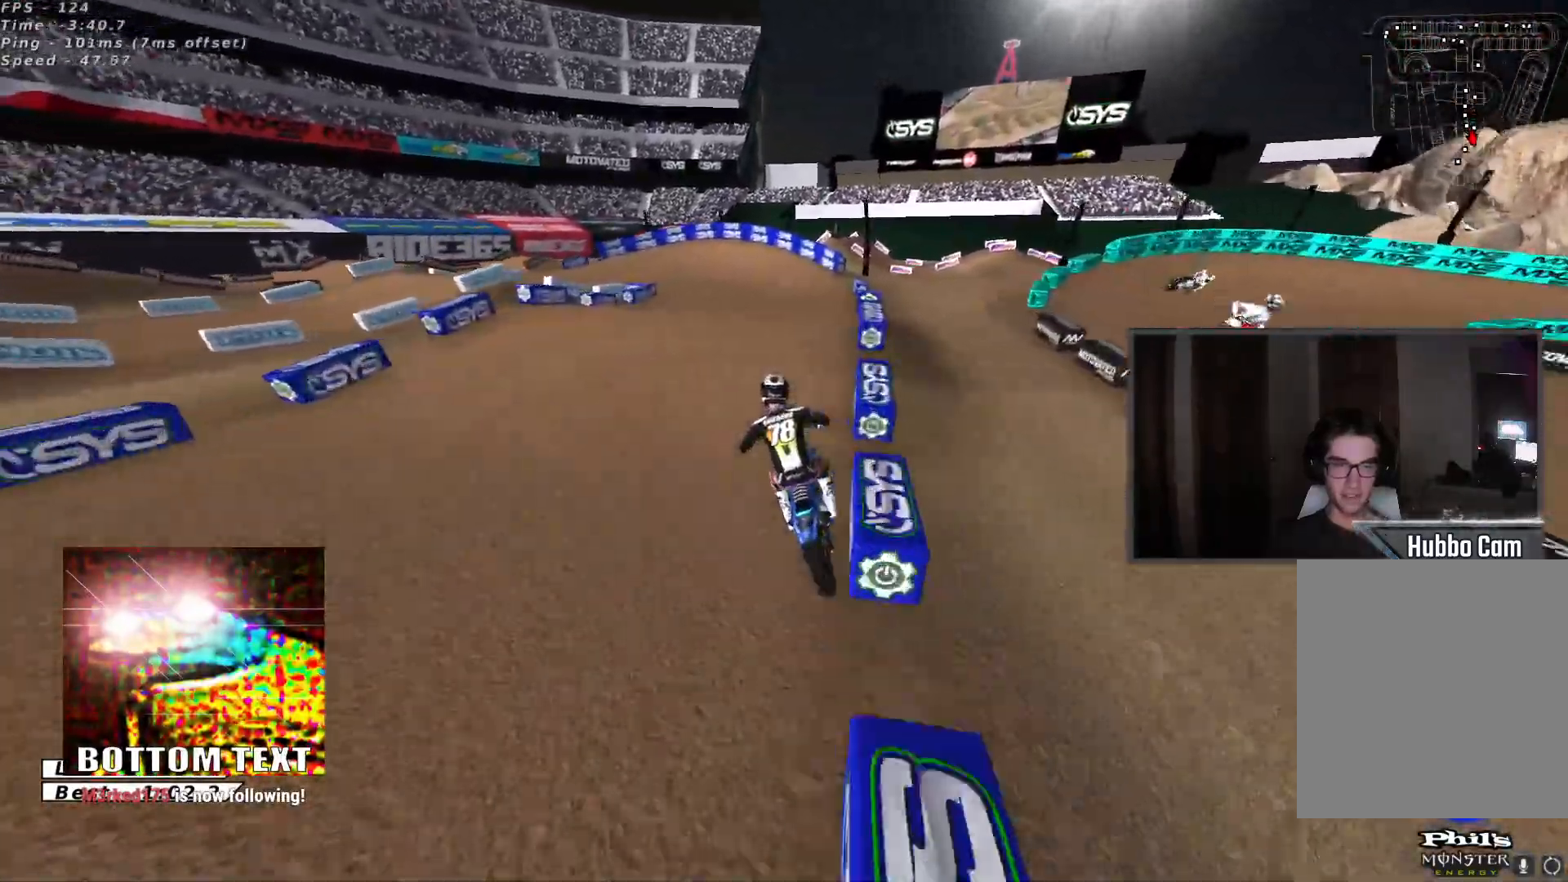
{"buttons": [], "left_stick": "down-left", "events": [[17, "B", "down"], [83, "Y", "down"], [133, "B", "up"], [183, "left_stick", "center"], [217, "Y", "up"], [233, "left_stick", "left"], [300, "left_stick", "down-left"]]}
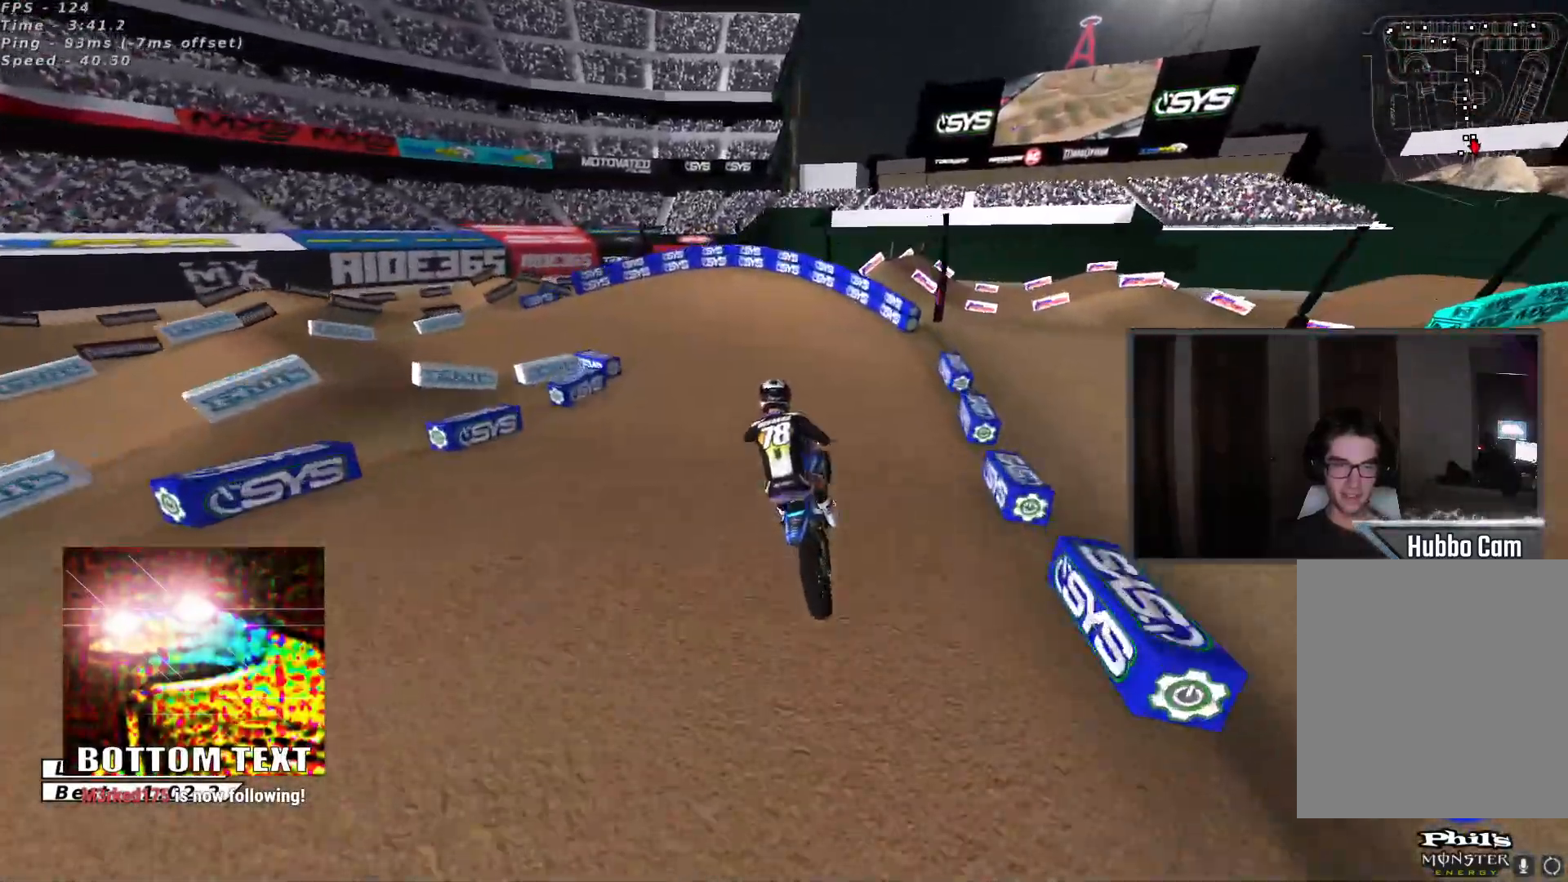
{"buttons": [], "left_stick": "right", "events": [[33, "R2", "down"], [200, "R2", "up"], [233, "B", "down"], [283, "left_stick", "down"], [300, "B", "up"], [383, "B", "down"], [450, "B", "up"], [450, "left_stick", "right"]]}
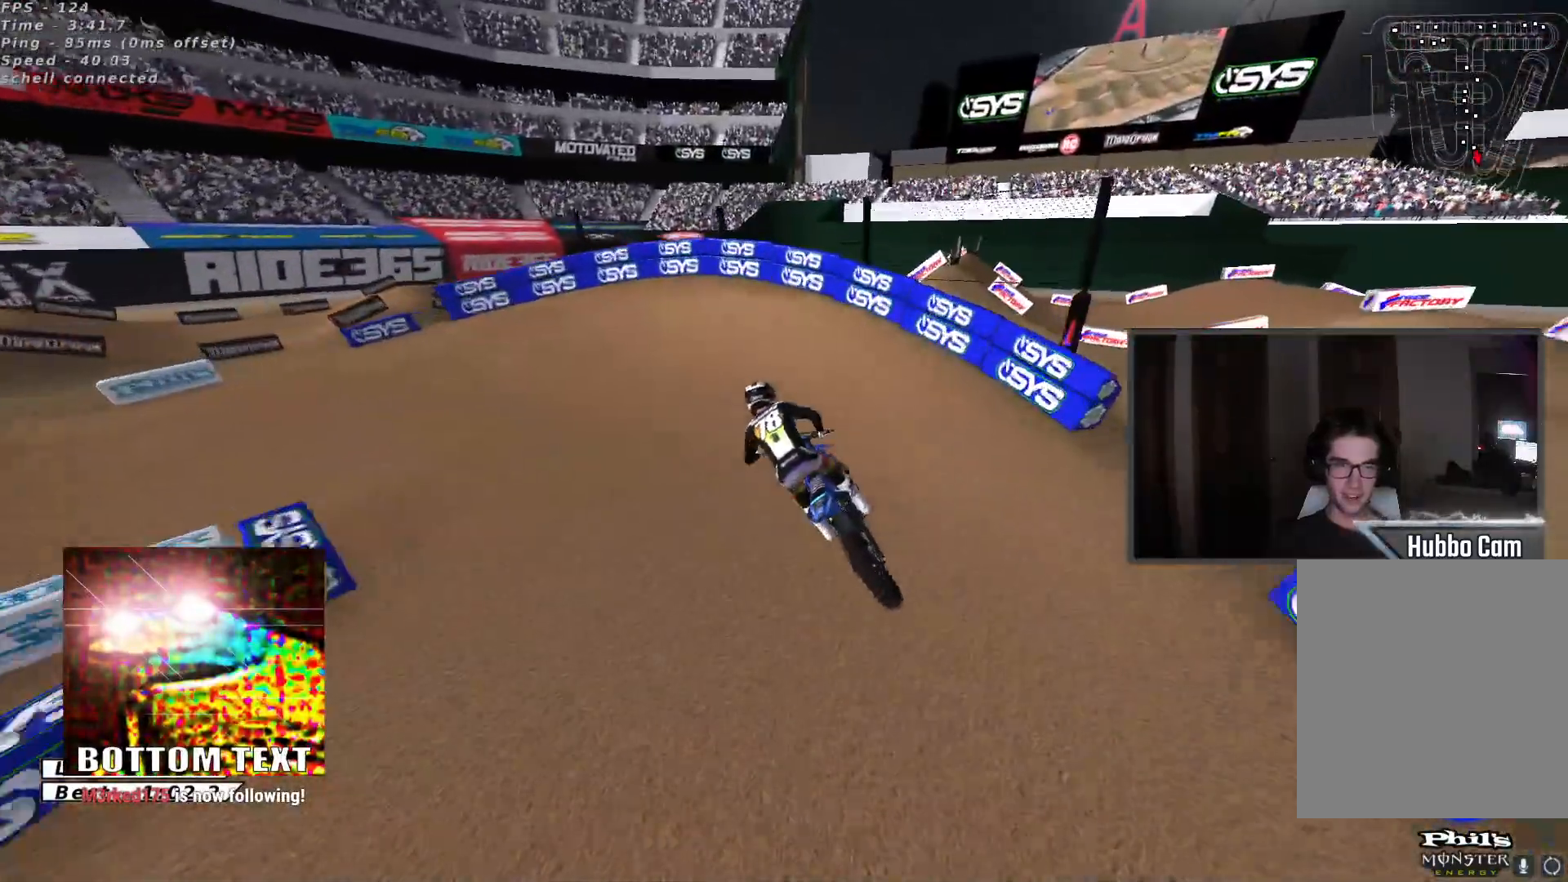
{"buttons": ["B", "Y", "L3"], "left_stick": "left", "events": [[17, "B", "down"], [83, "left_stick", "up-left"], [100, "Y", "down"], [133, "B", "up"], [133, "left_stick", "left"], [233, "B", "down"], [300, "Y", "up"], [367, "B", "up"], [383, "B", "down"], [433, "L3", "down"], [483, "Y", "down"]]}
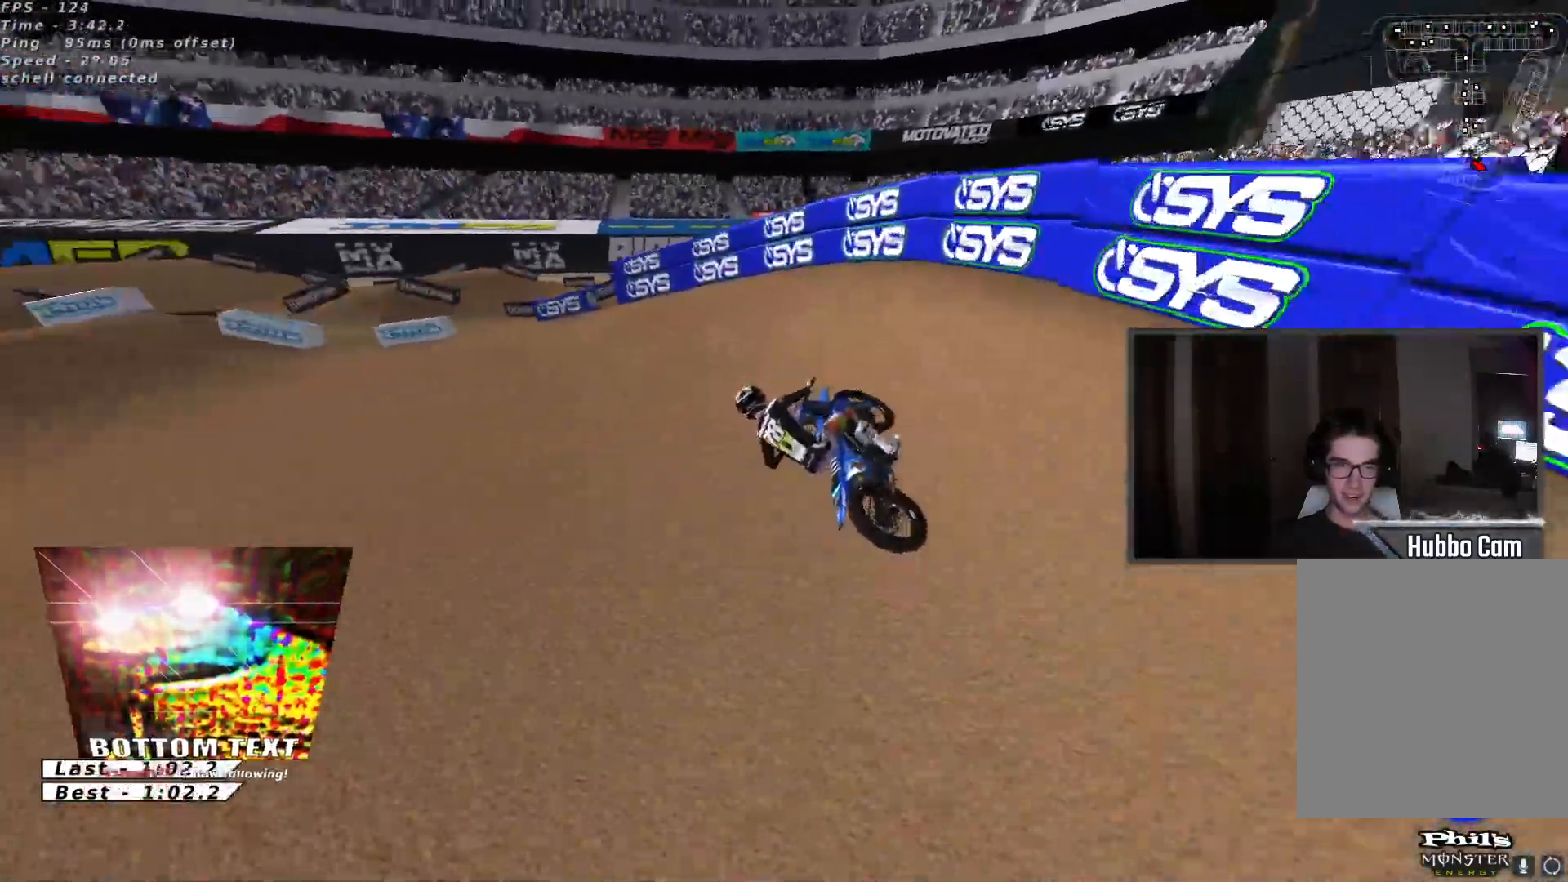
{"buttons": ["R2"], "left_stick": "up", "events": [[17, "B", "up"], [33, "L3", "up"], [117, "R2", "down"], [383, "Y", "up"], [433, "left_stick", "up"]]}
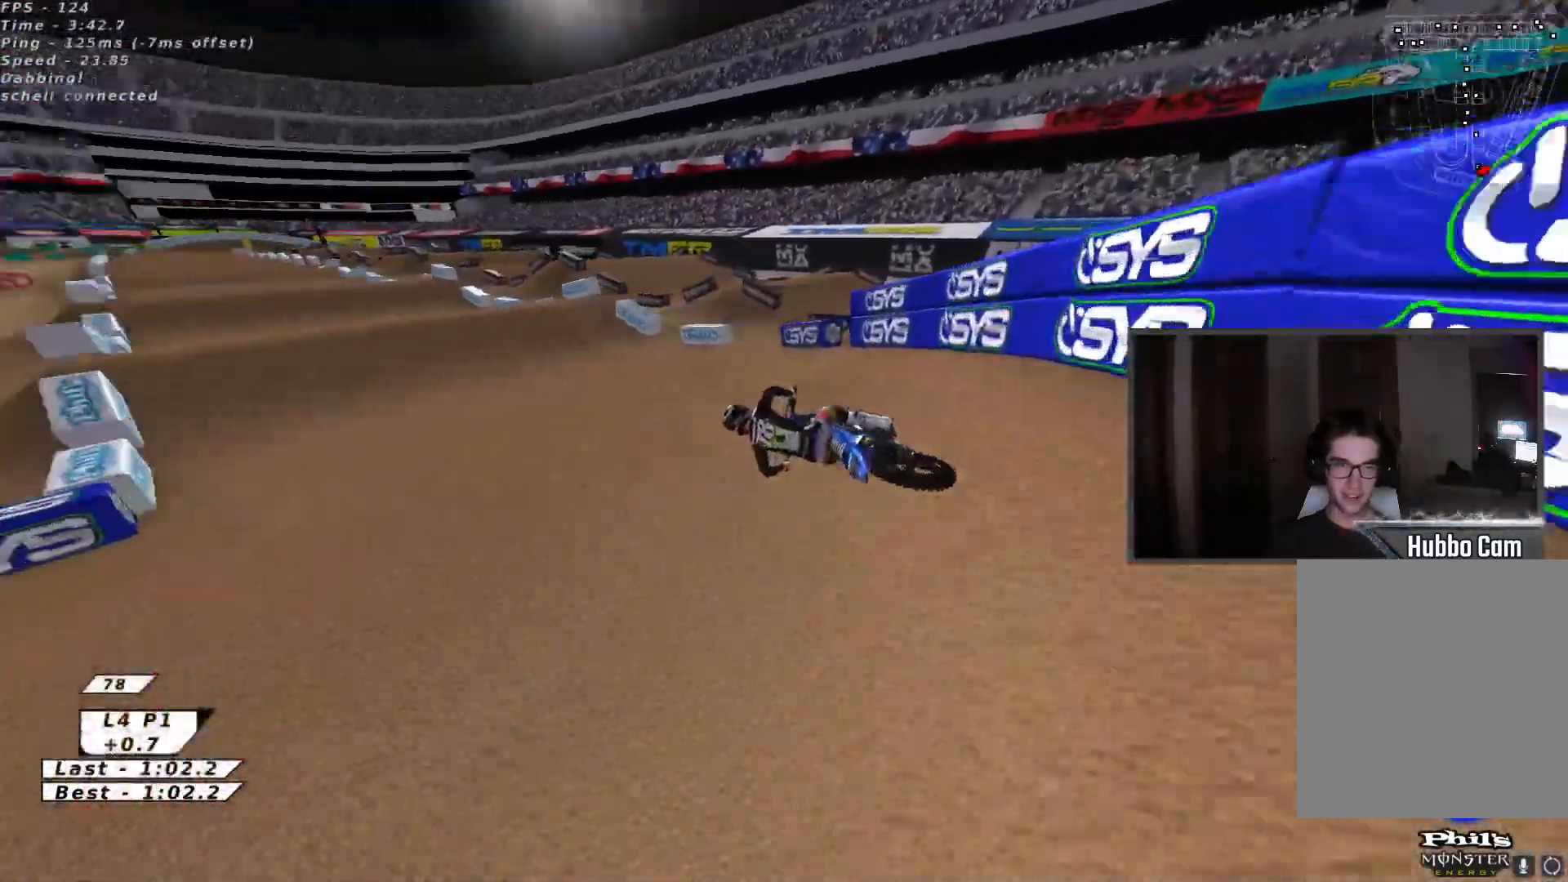
{"buttons": ["A", "R2"], "left_stick": "up-right", "events": [[17, "A", "down"], [50, "left_stick", "up-right"], [117, "A", "up"], [450, "A", "down"]]}
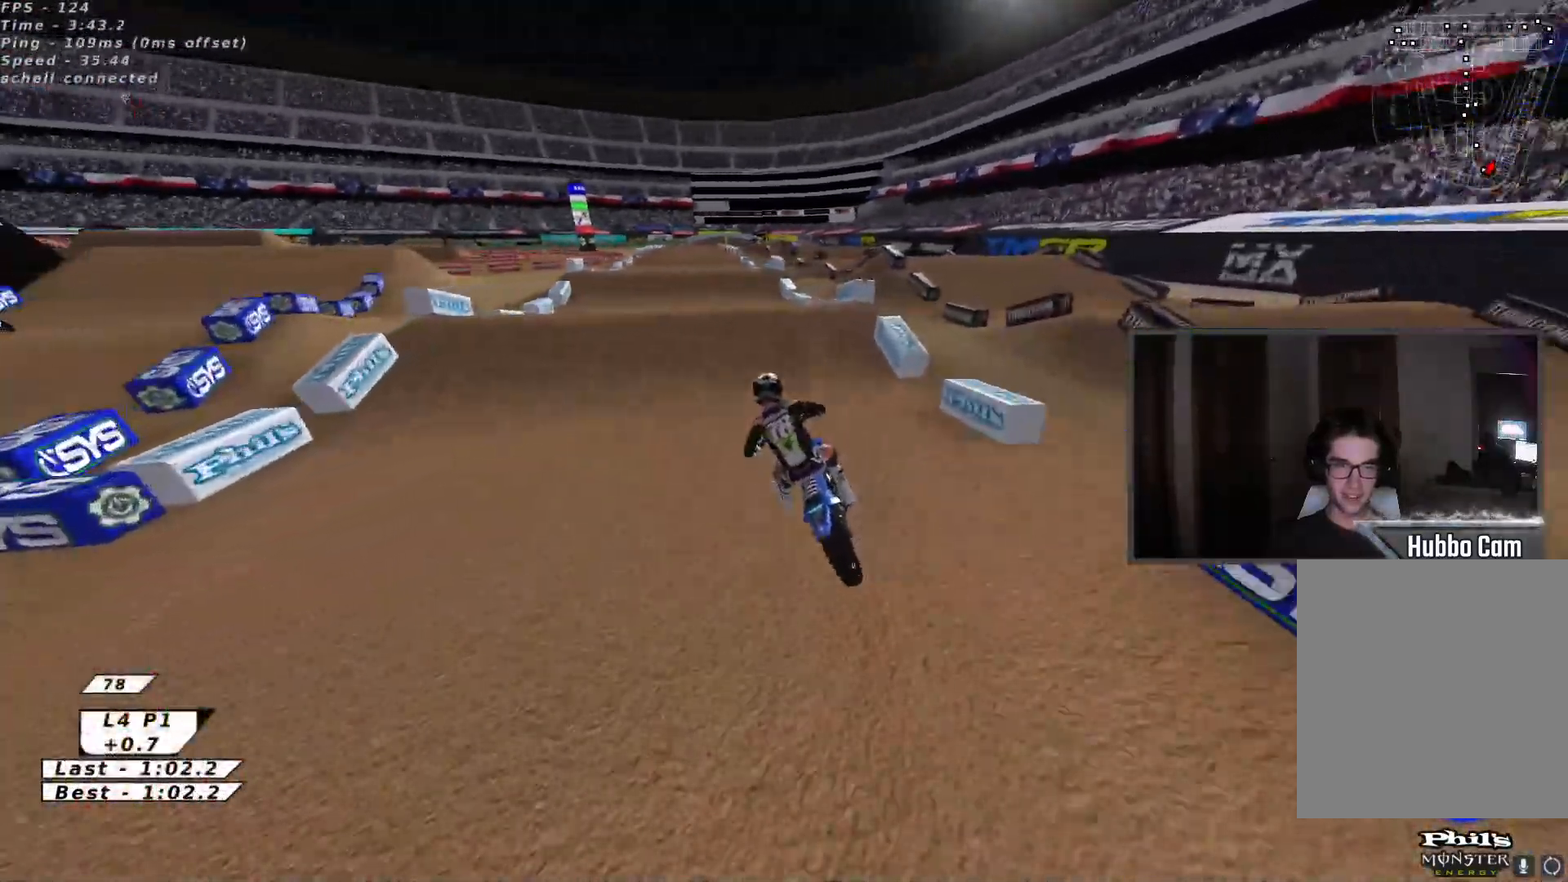
{"buttons": [], "left_stick": "down", "events": [[17, "X", "down"], [50, "A", "up"], [50, "left_stick", "center"], [150, "X", "up"], [167, "R2", "up"], [317, "left_stick", "down-left"], [367, "left_stick", "down"]]}
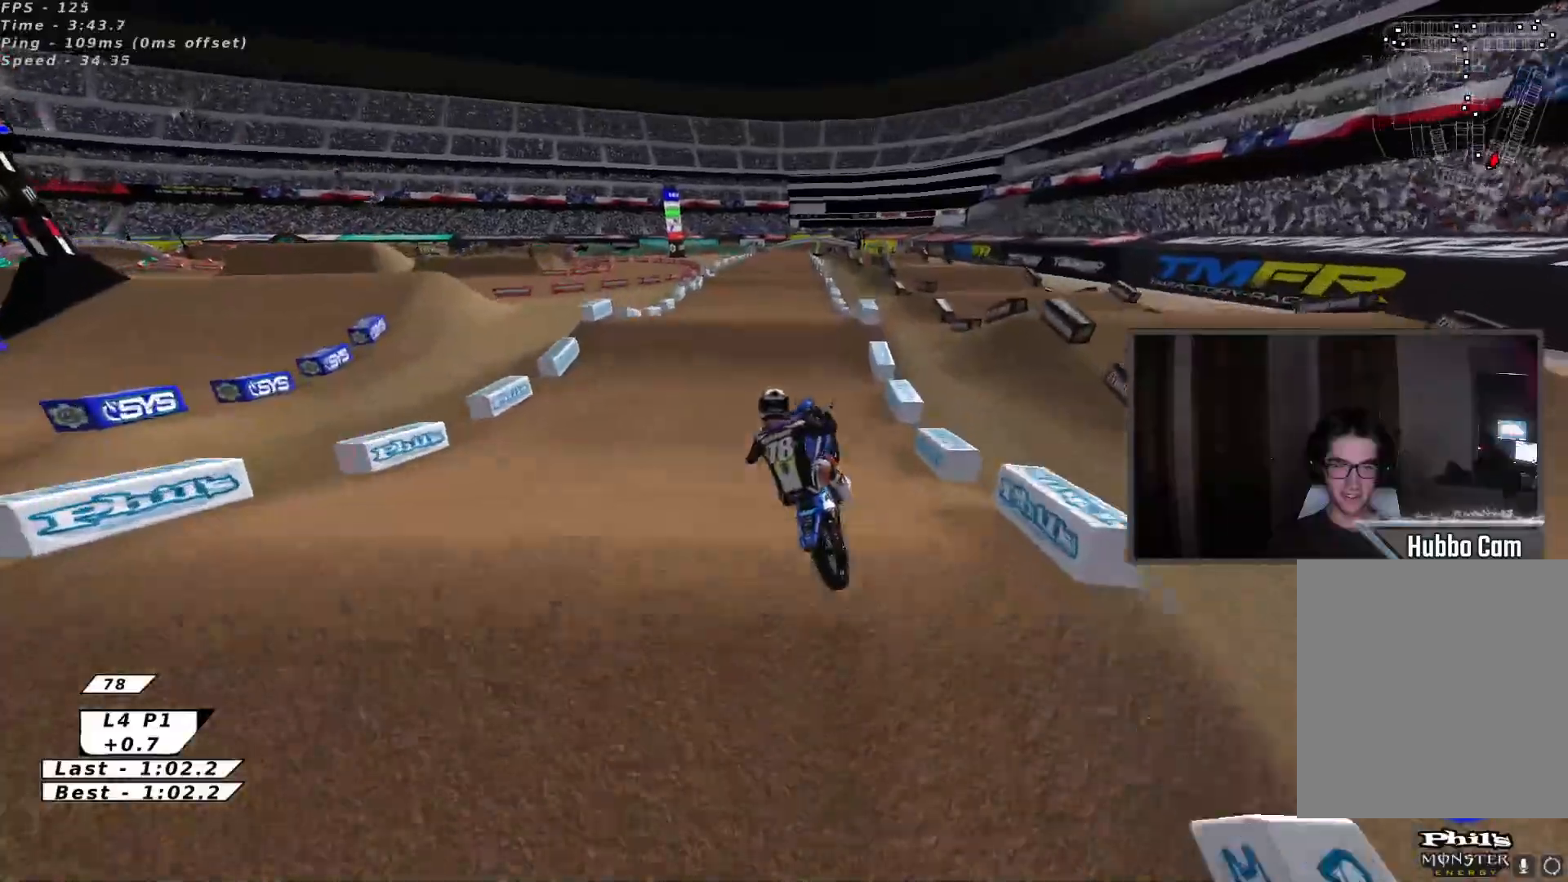
{"buttons": ["A", "R2"], "left_stick": "right", "events": [[33, "left_stick", "down-left"], [100, "R2", "down"], [117, "X", "down"], [233, "X", "up"], [333, "left_stick", "down-right"], [383, "left_stick", "right"], [417, "A", "down"]]}
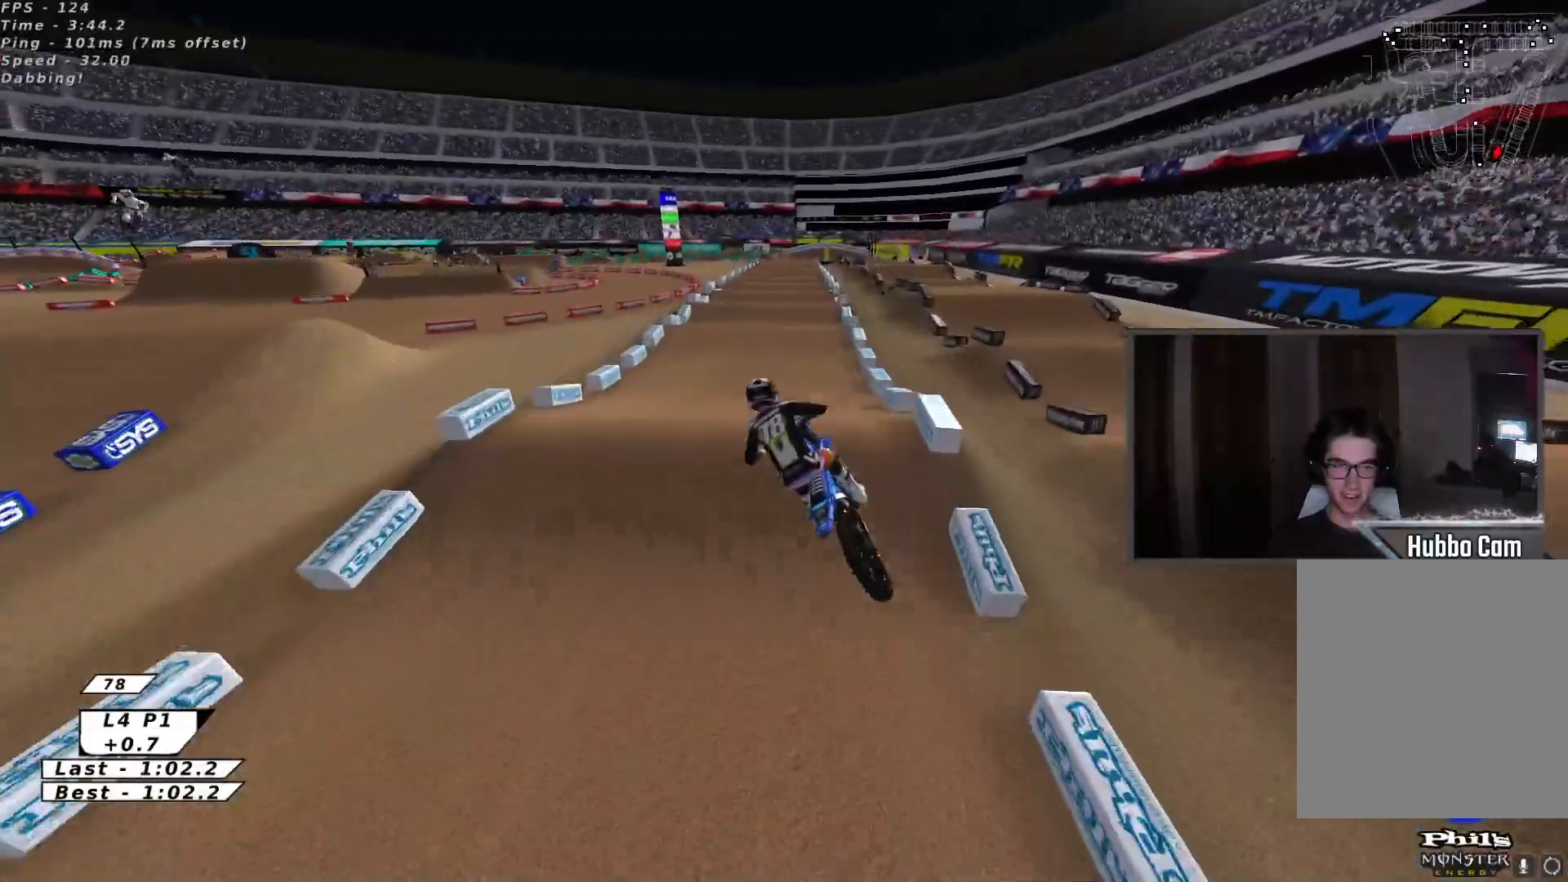
{"buttons": ["R2"], "left_stick": "center", "events": [[67, "A", "up"], [67, "left_stick", "up-right"], [200, "B", "down"], [267, "B", "up"], [300, "left_stick", "left"], [483, "left_stick", "center"]]}
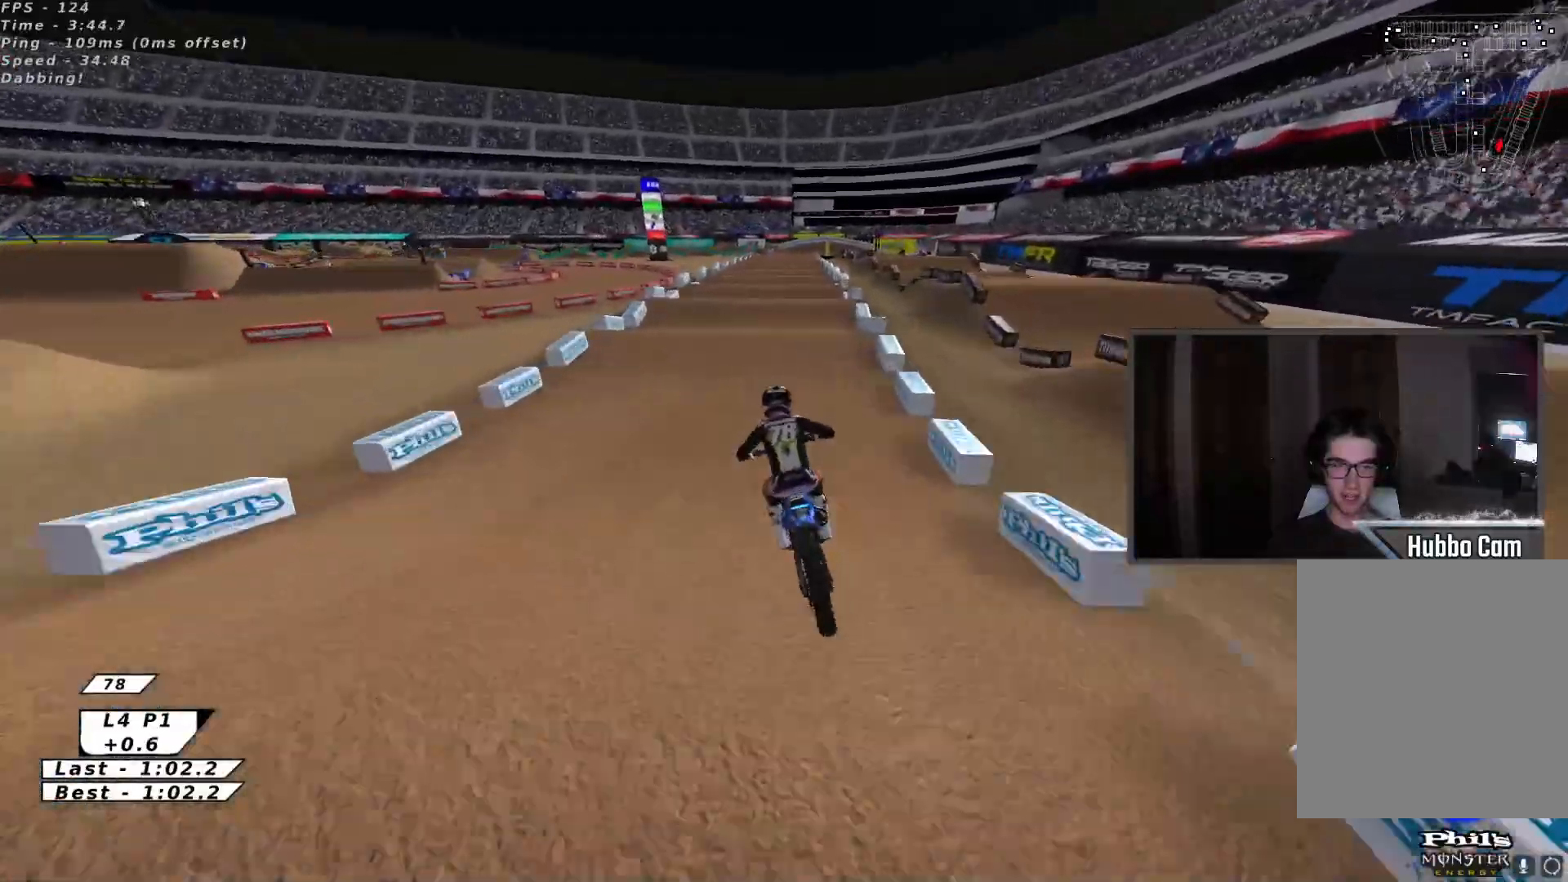
{"buttons": ["X", "R2"], "left_stick": "center", "events": [[17, "left_stick", "up-right"], [150, "A", "down"], [183, "left_stick", "center"], [233, "A", "up"], [350, "left_stick", "up-right"], [450, "X", "down"], [467, "left_stick", "center"]]}